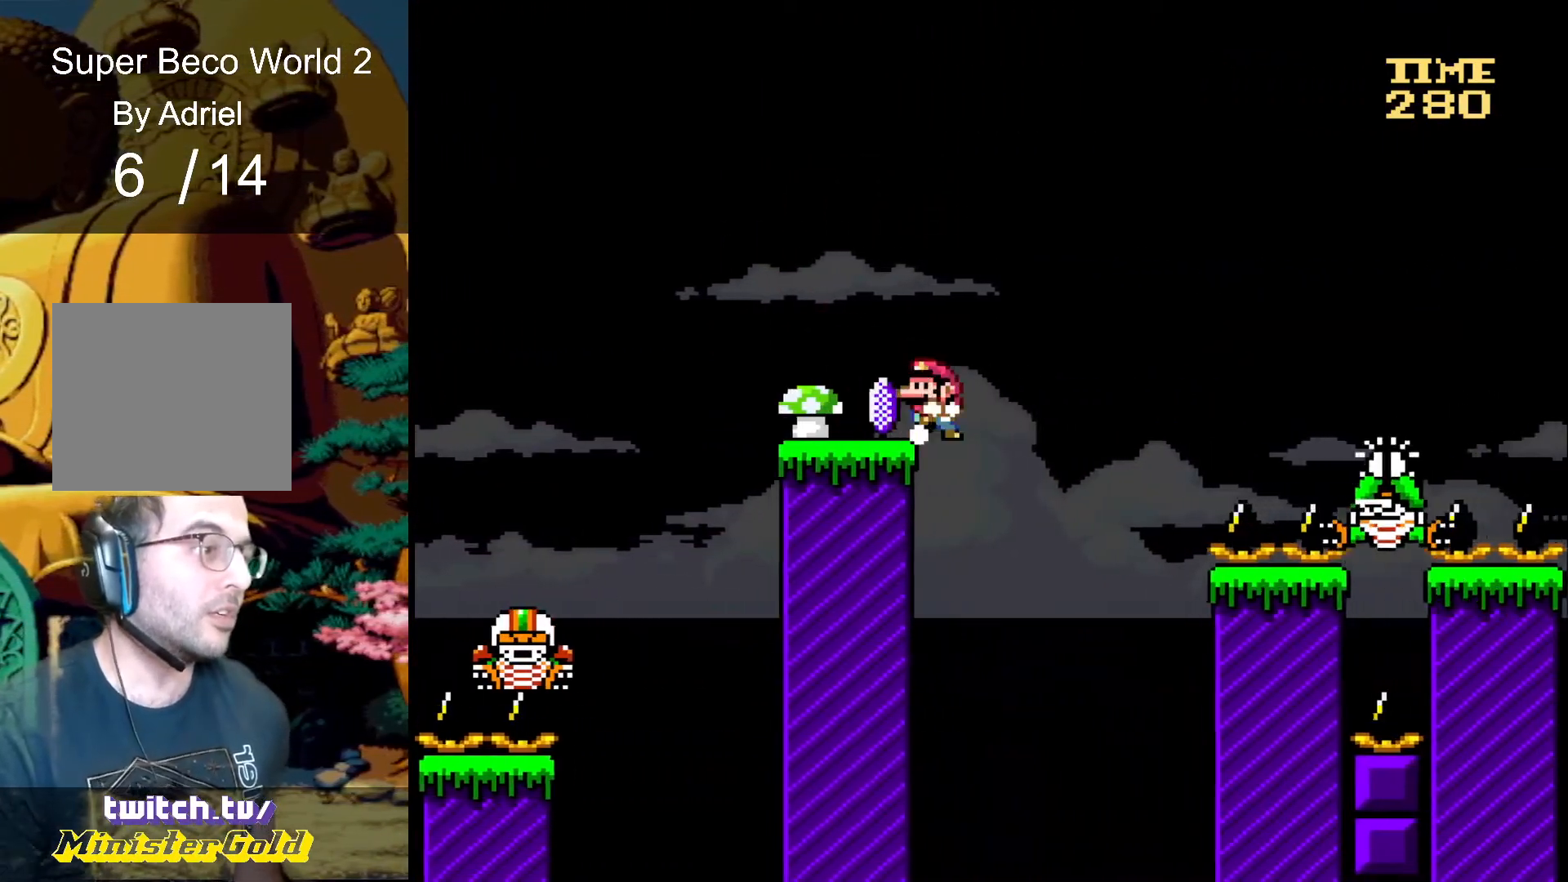
Gameplay with a controller (Xbox layout); each line is a JSON object with the inputs held at the frame after it. "events" lists button and stick changes between this image and that frame as [ms after this image, input, new state], when the widget could be followed in between. Not read: L3 R3 left_stick right_stick.
{"buttons": ["A", "R1", "DPAD_LEFT"], "events": [[34, "A", "down"], [334, "DPAD_LEFT", "up"], [334, "DPAD_RIGHT", "down"], [434, "A", "up"], [434, "DPAD_RIGHT", "up"], [468, "A", "down"], [468, "DPAD_LEFT", "down"]]}
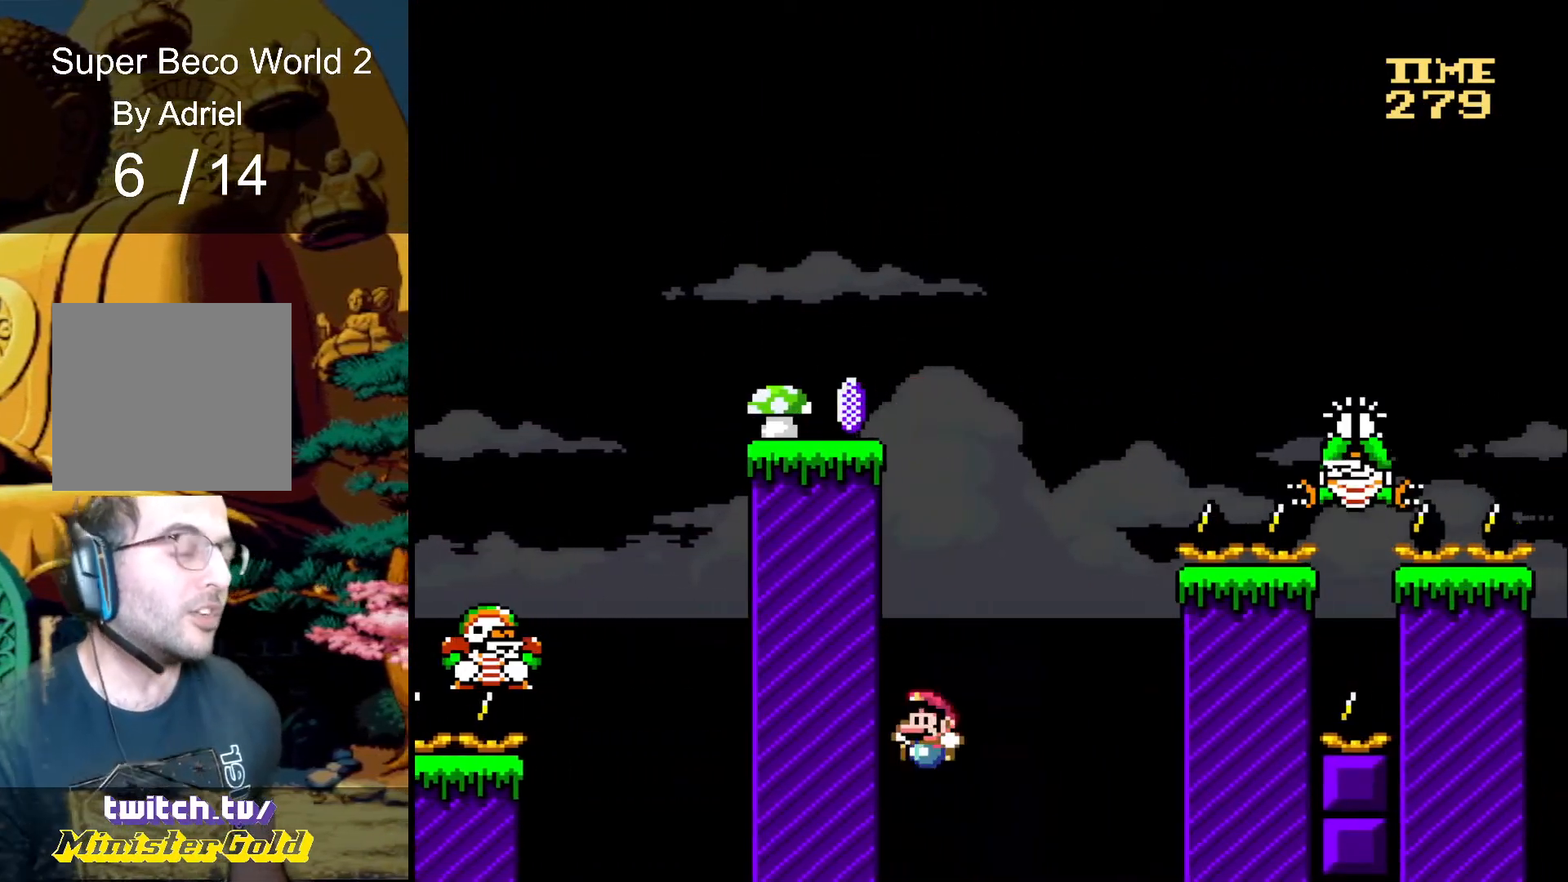
{"buttons": [], "events": [[100, "A", "up"], [133, "R1", "up"], [167, "DPAD_LEFT", "up"]]}
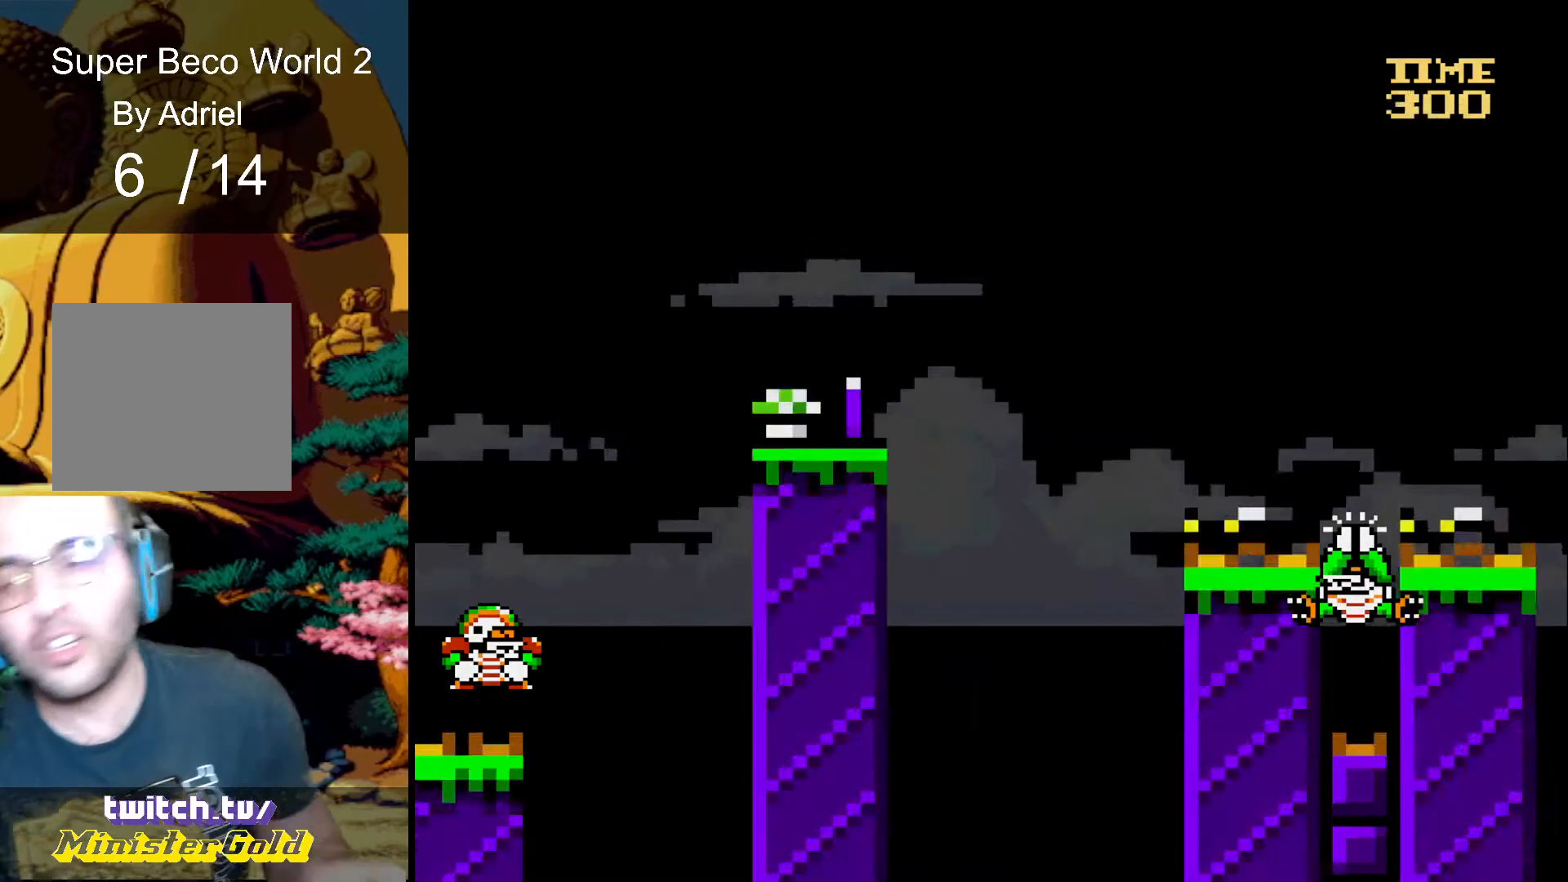
{"buttons": [], "events": []}
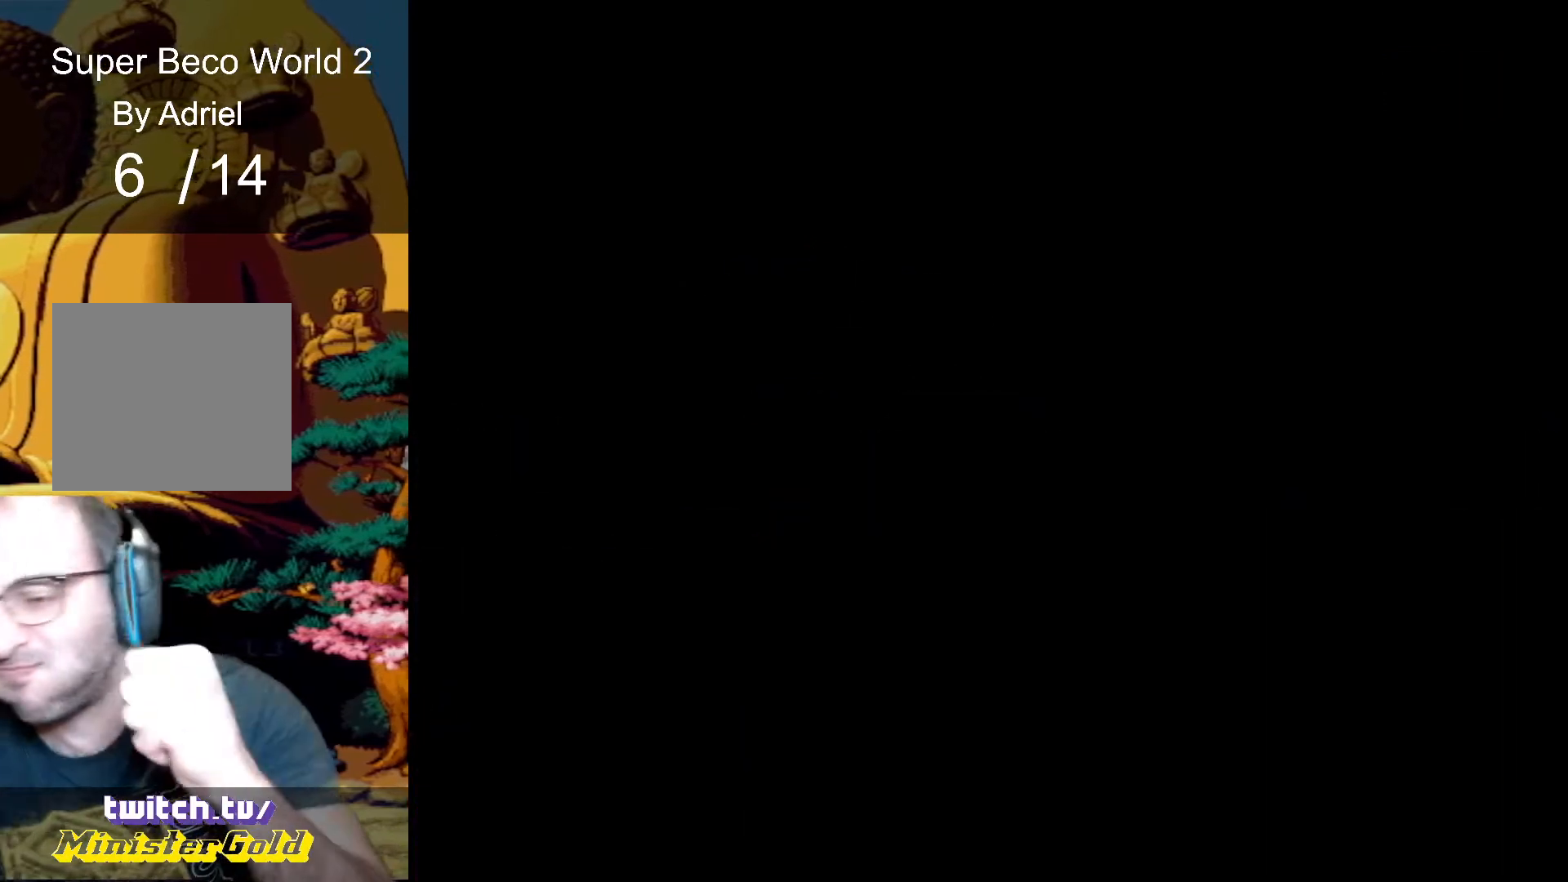
{"buttons": [], "events": []}
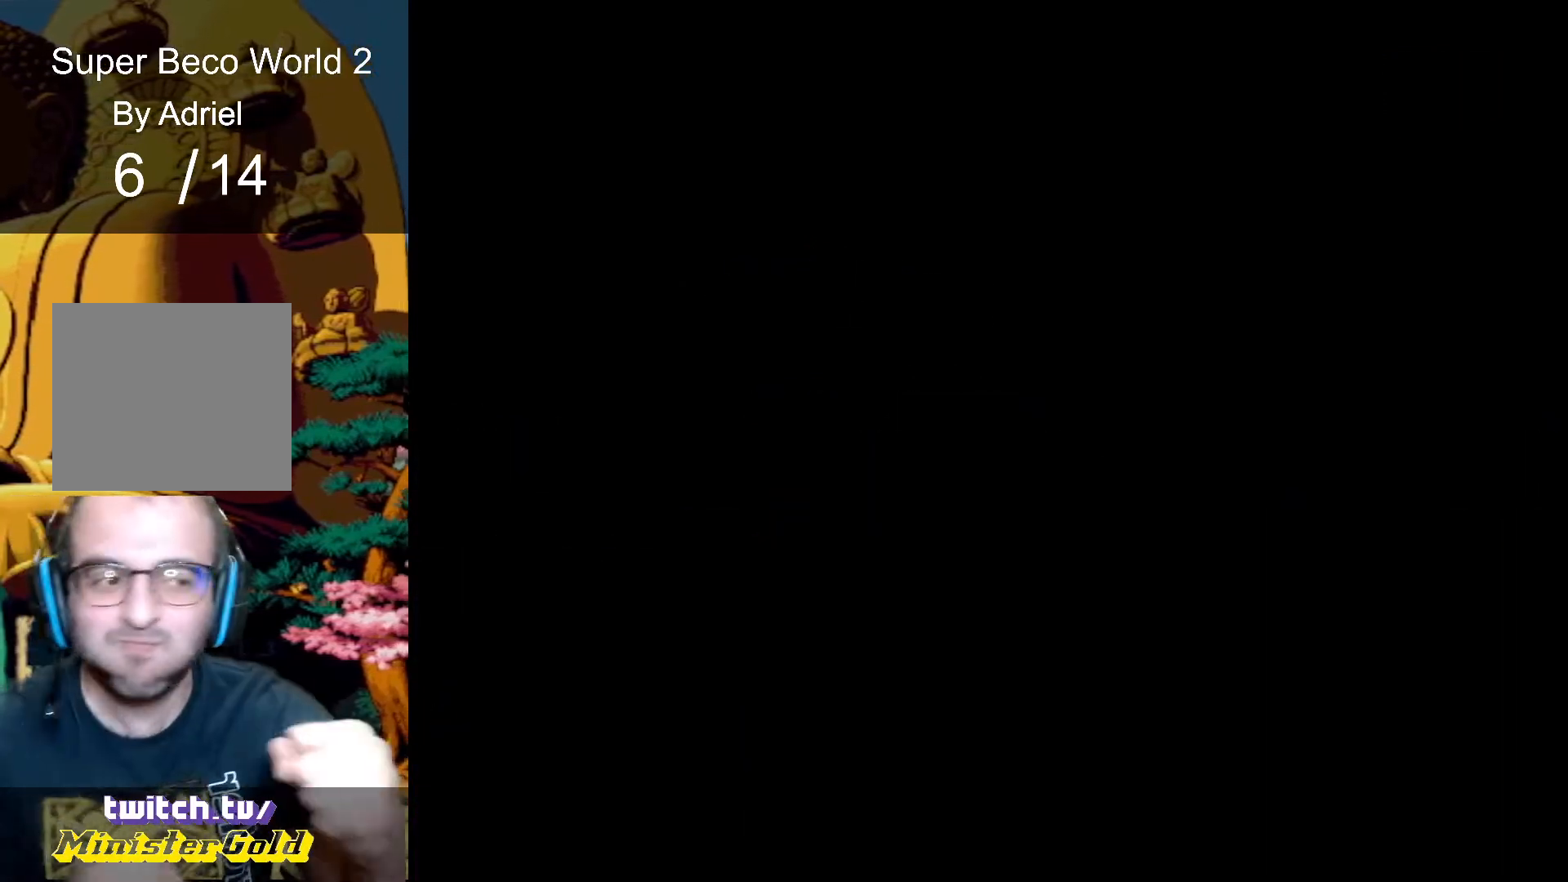
{"buttons": [], "events": []}
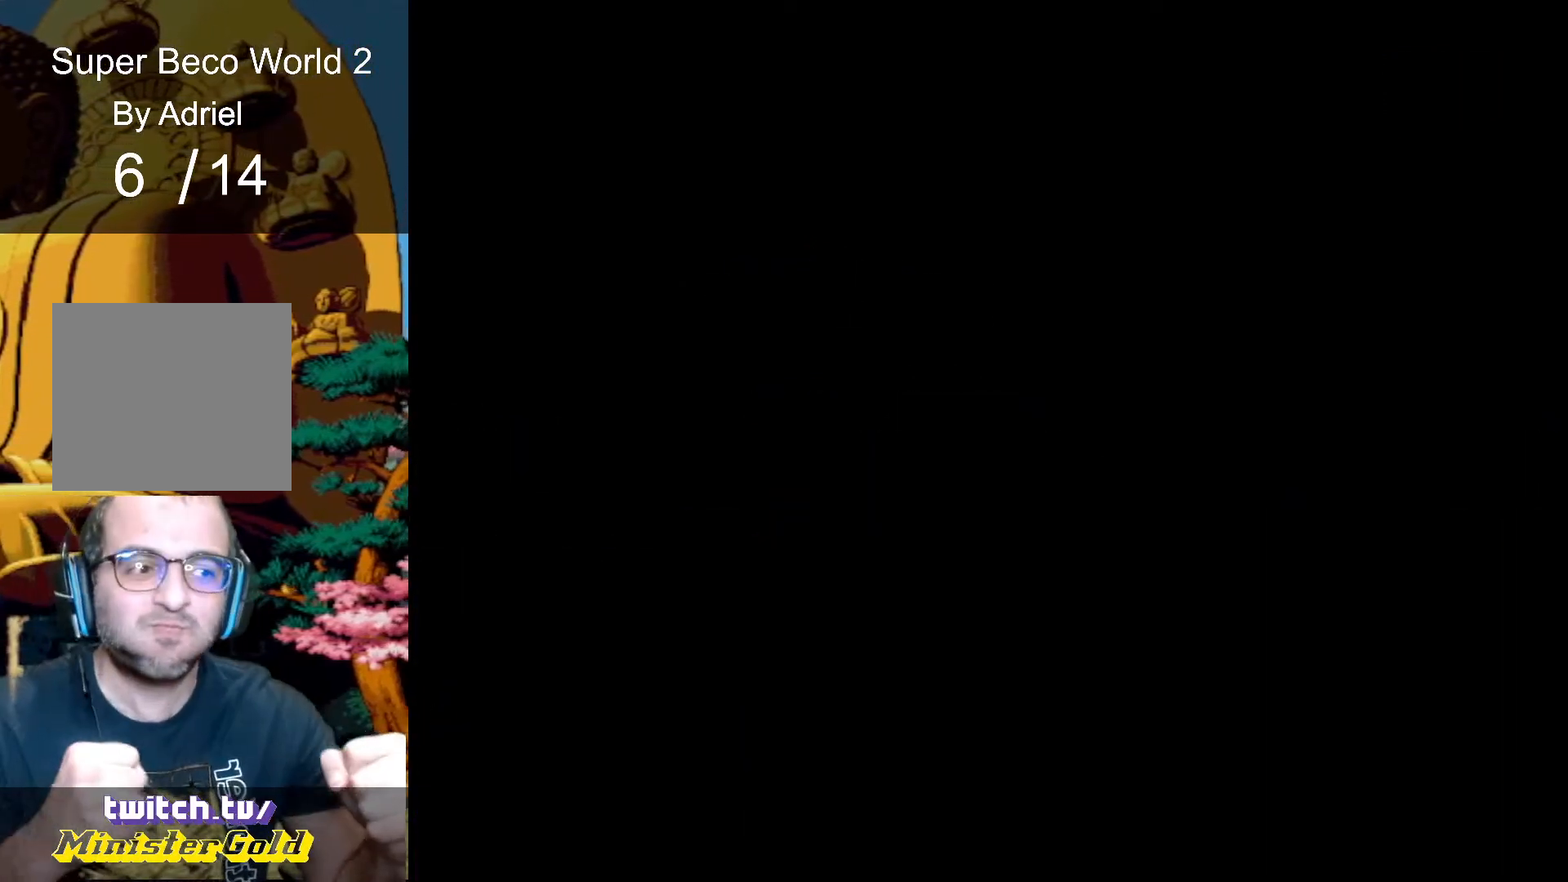
{"buttons": [], "events": []}
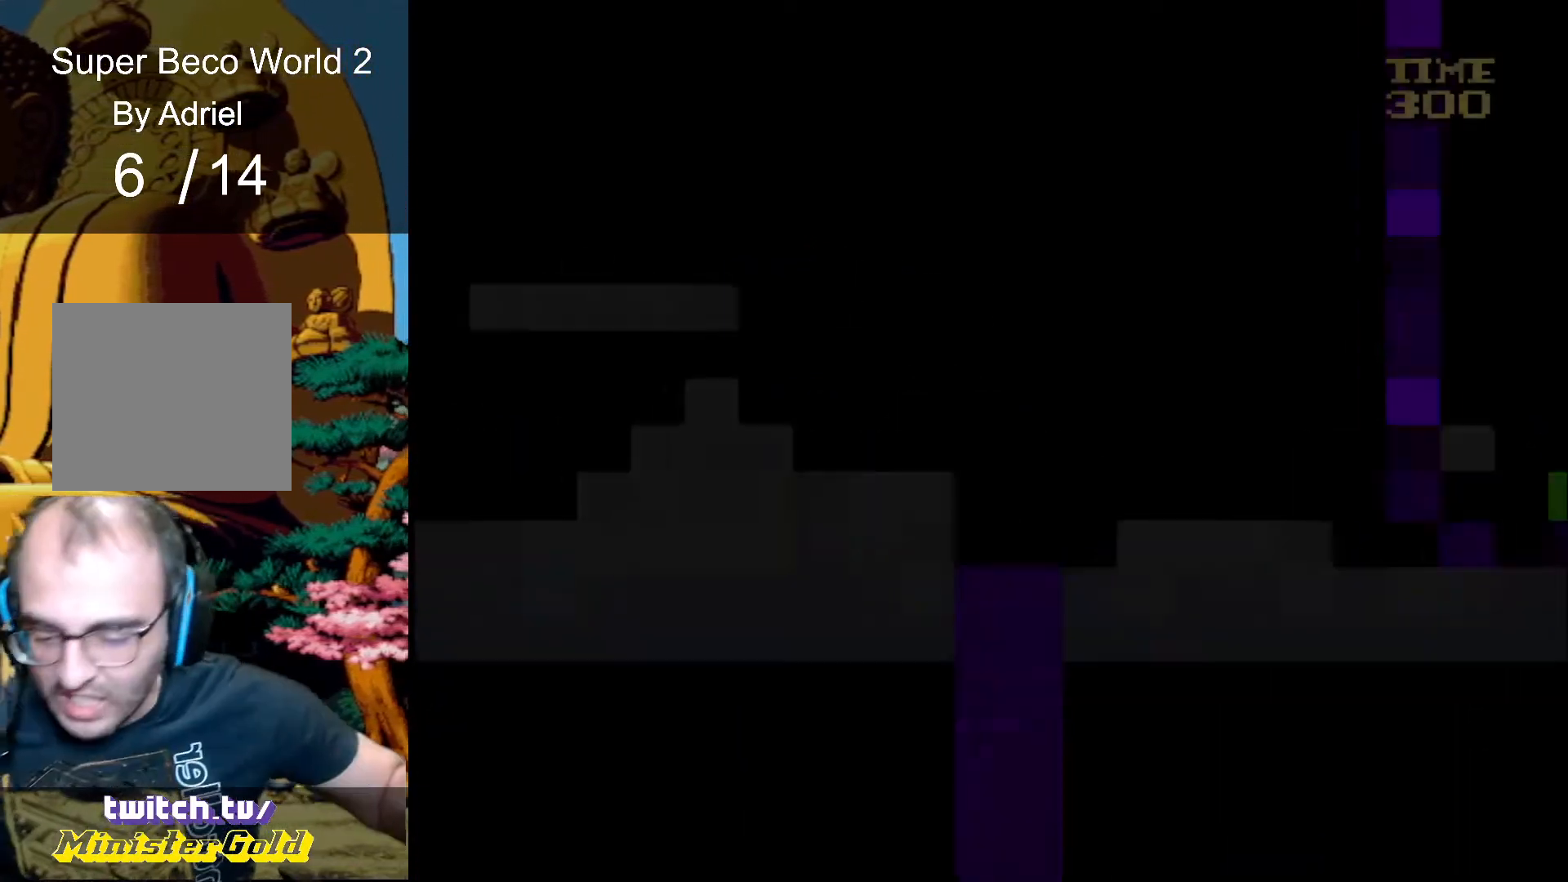
{"buttons": [], "events": []}
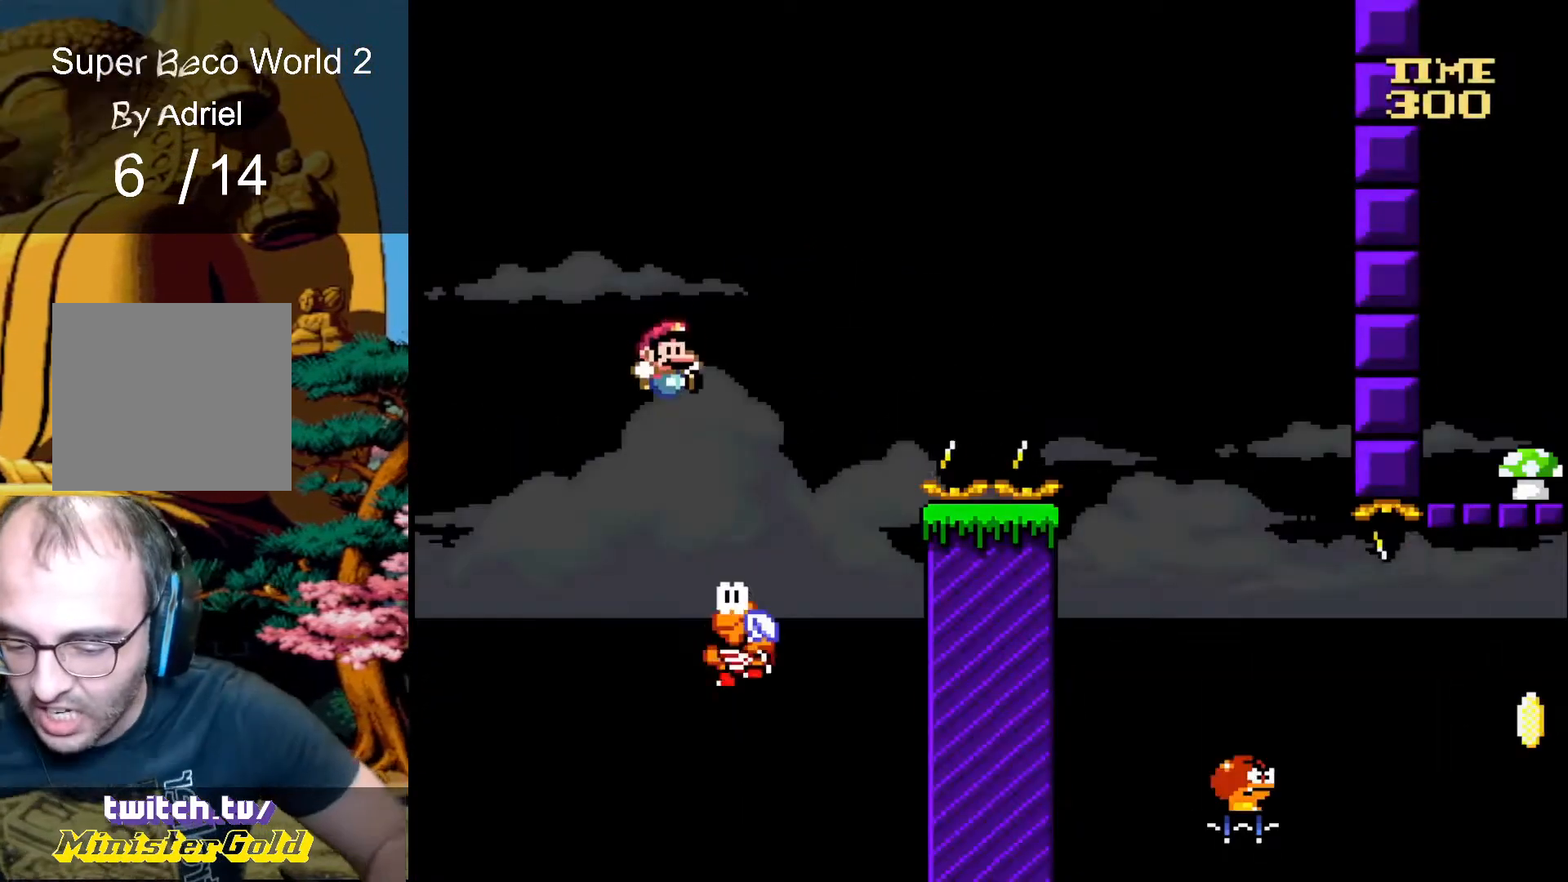
{"buttons": ["R1"], "events": [[133, "R1", "down"]]}
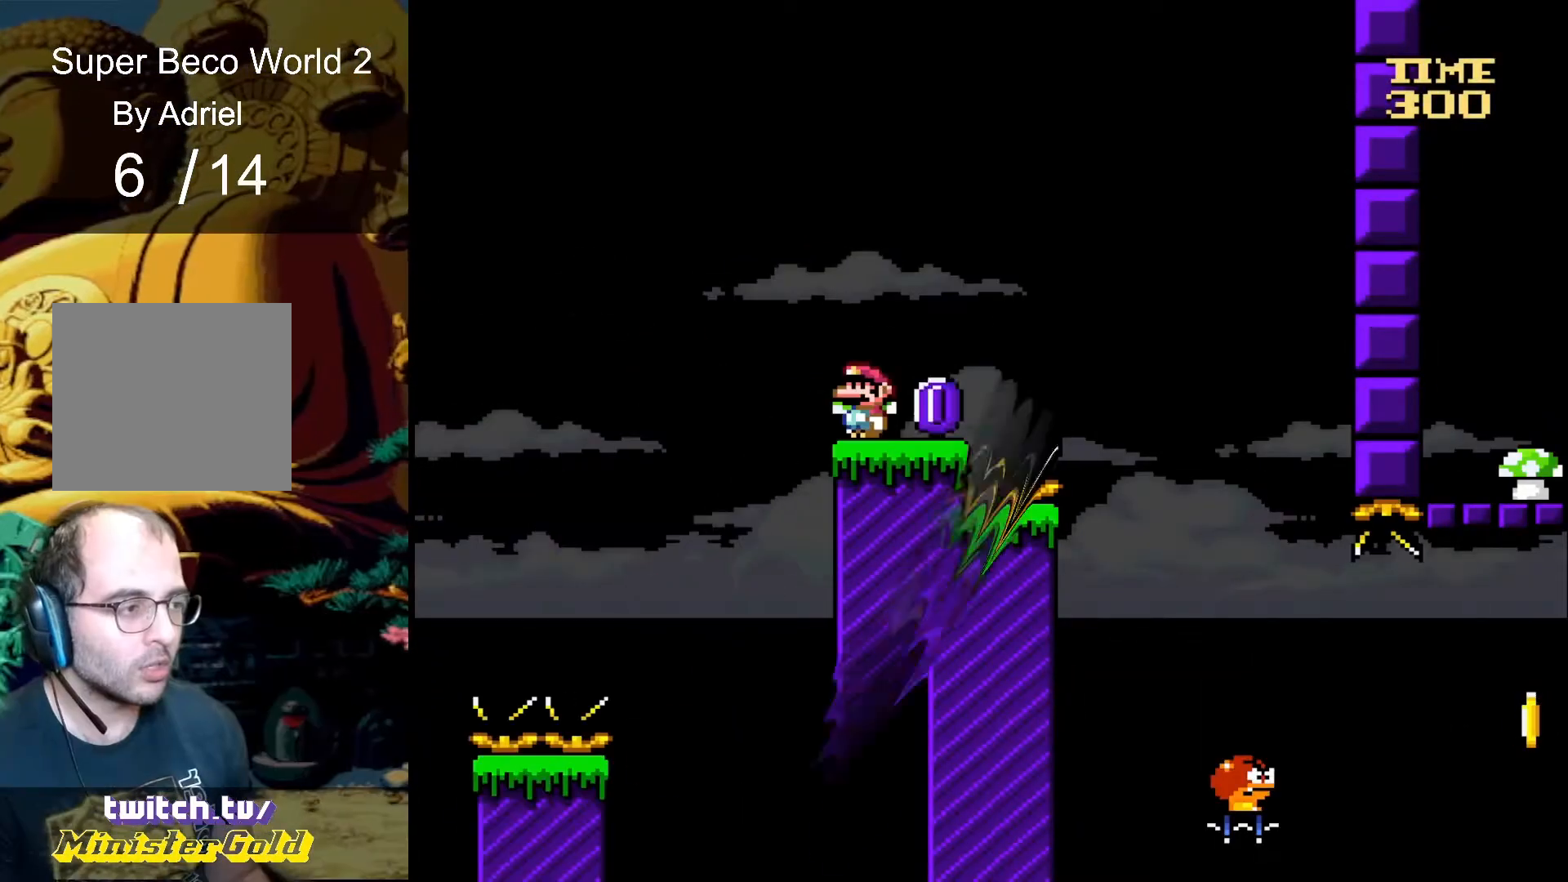
{"buttons": ["R1"], "events": []}
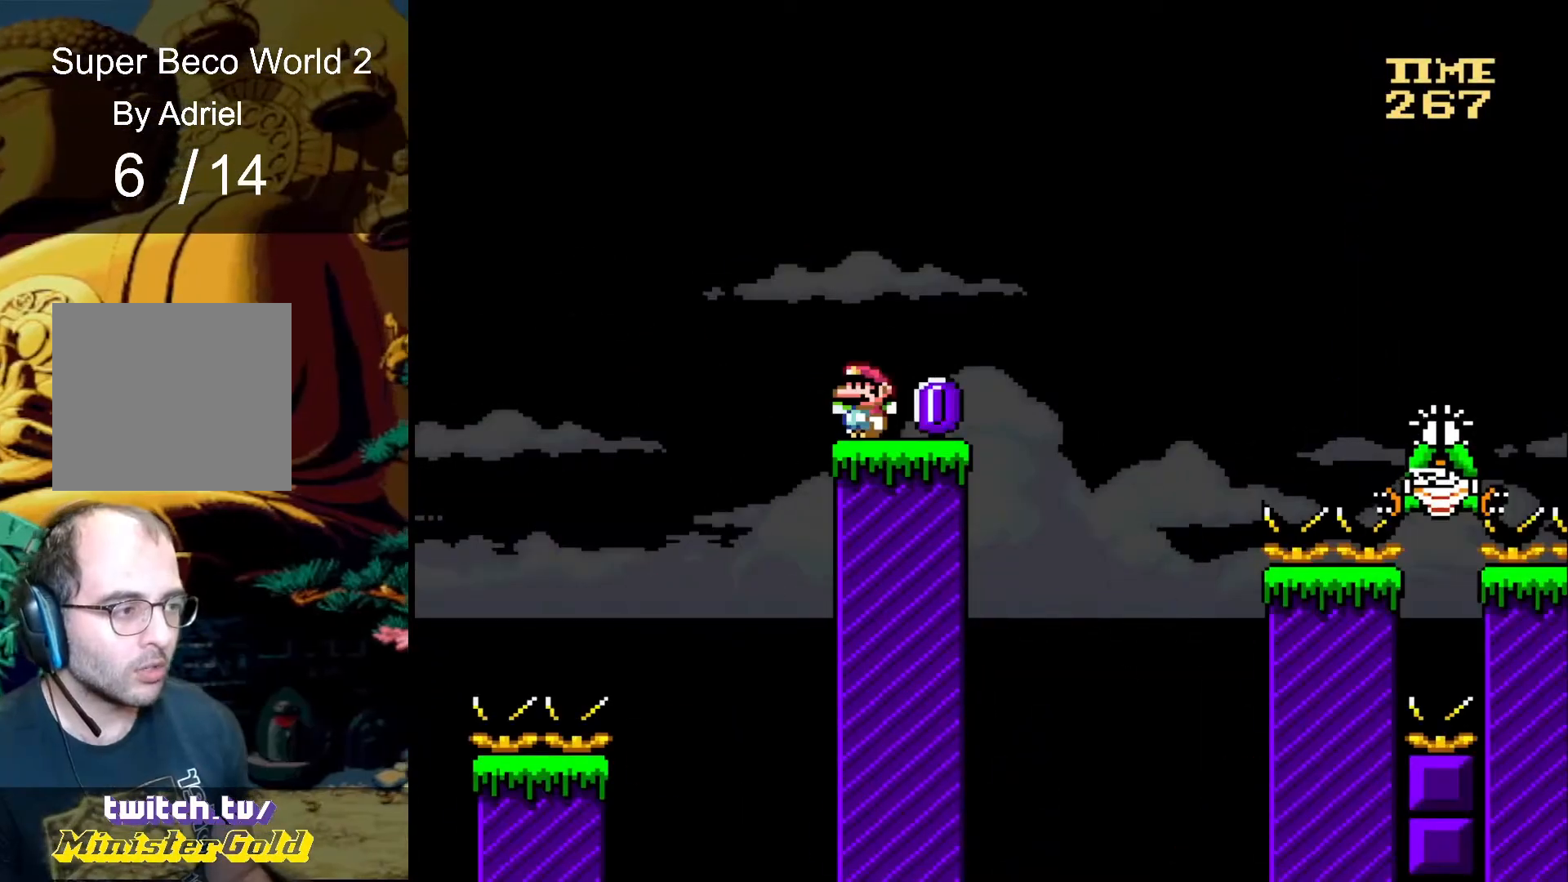
{"buttons": ["B", "R1", "DPAD_RIGHT"], "events": [[33, "DPAD_RIGHT", "down"], [267, "B", "down"]]}
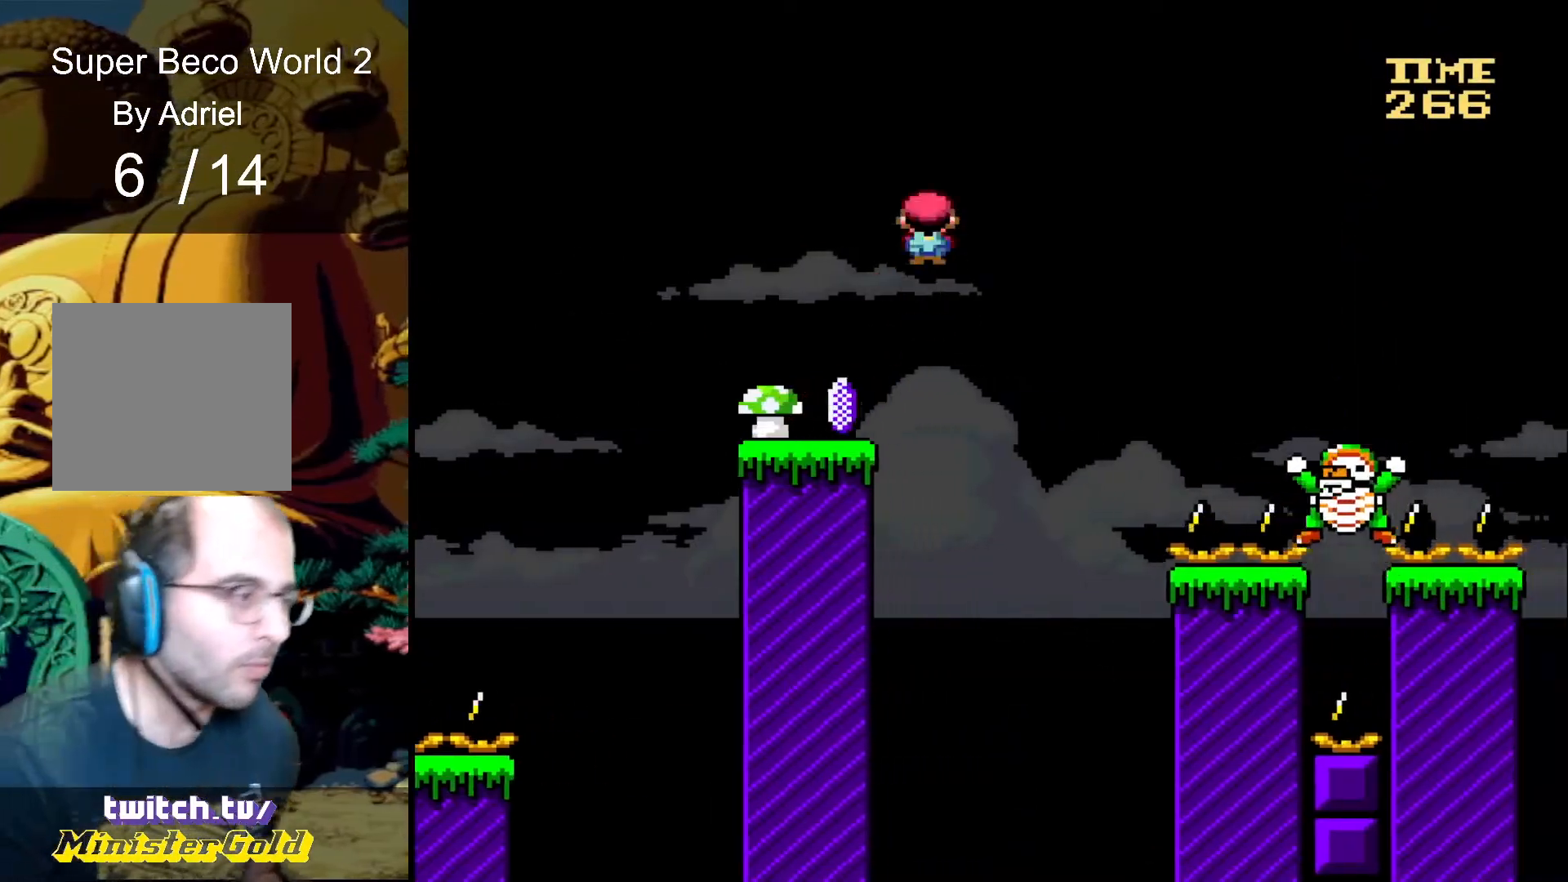
{"buttons": ["B", "R1", "DPAD_RIGHT"], "events": []}
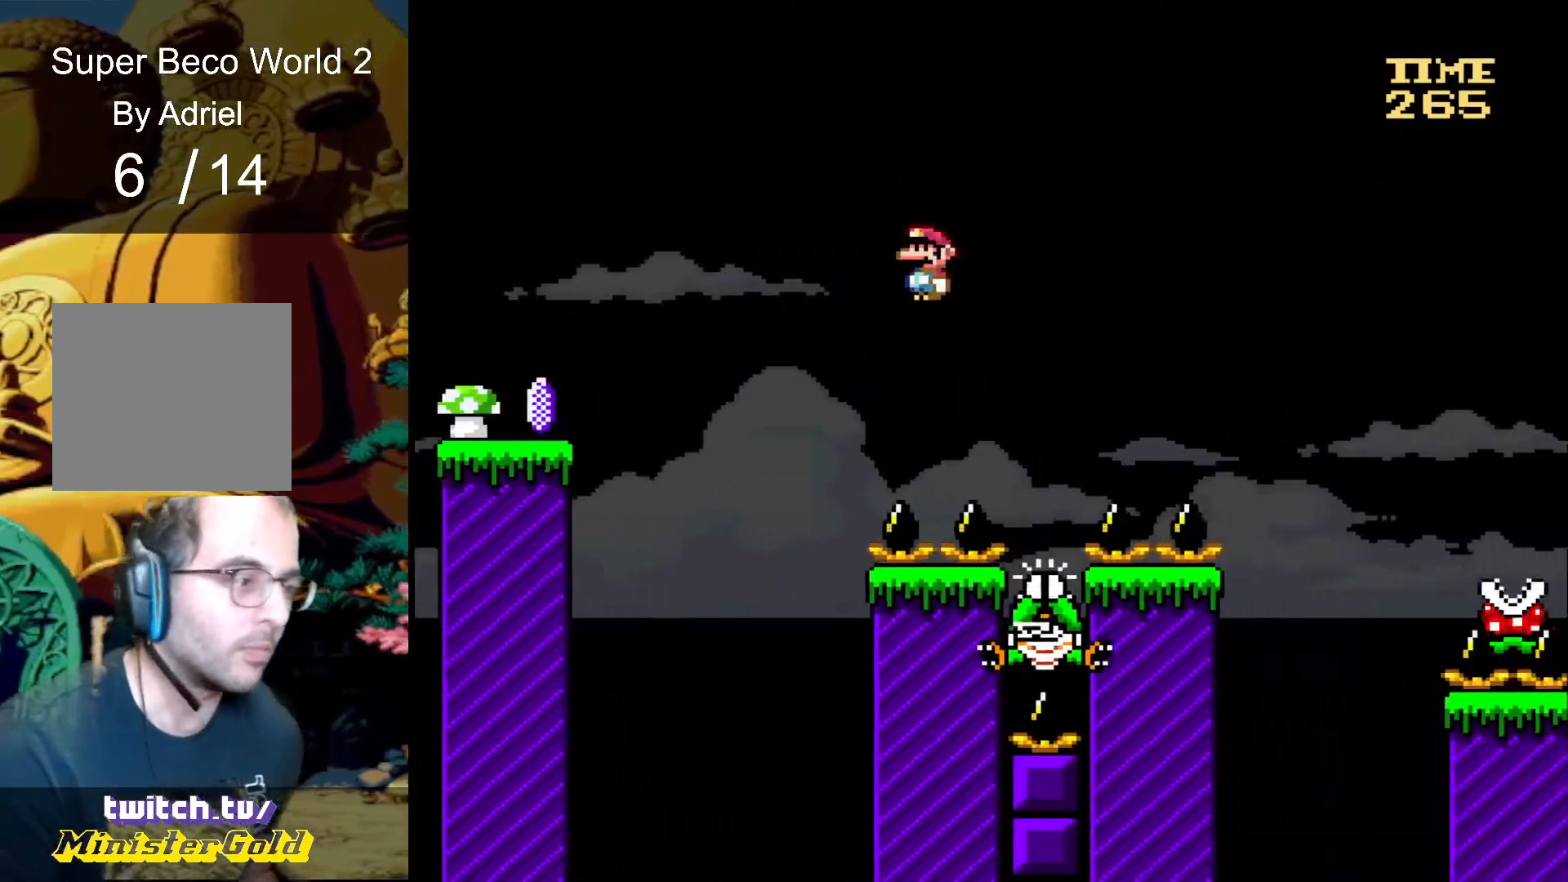
{"buttons": ["B", "R1", "DPAD_RIGHT"], "events": []}
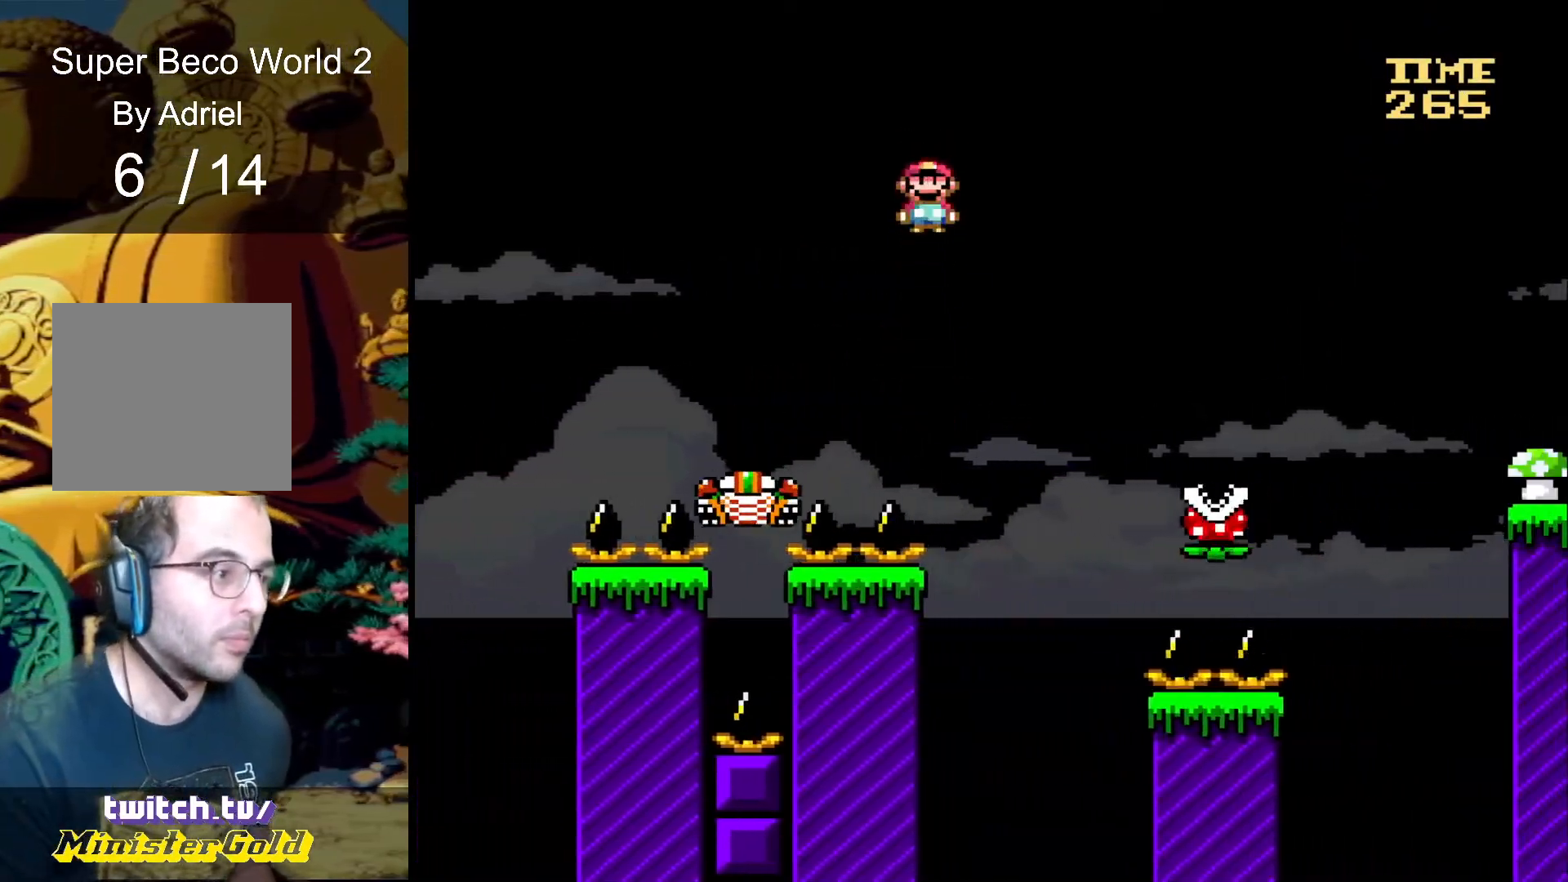
{"buttons": ["B", "R1", "DPAD_RIGHT"], "events": [[200, "B", "up"], [300, "DPAD_RIGHT", "up"], [334, "B", "down"], [334, "DPAD_LEFT", "down"], [401, "DPAD_LEFT", "up"], [401, "DPAD_RIGHT", "down"]]}
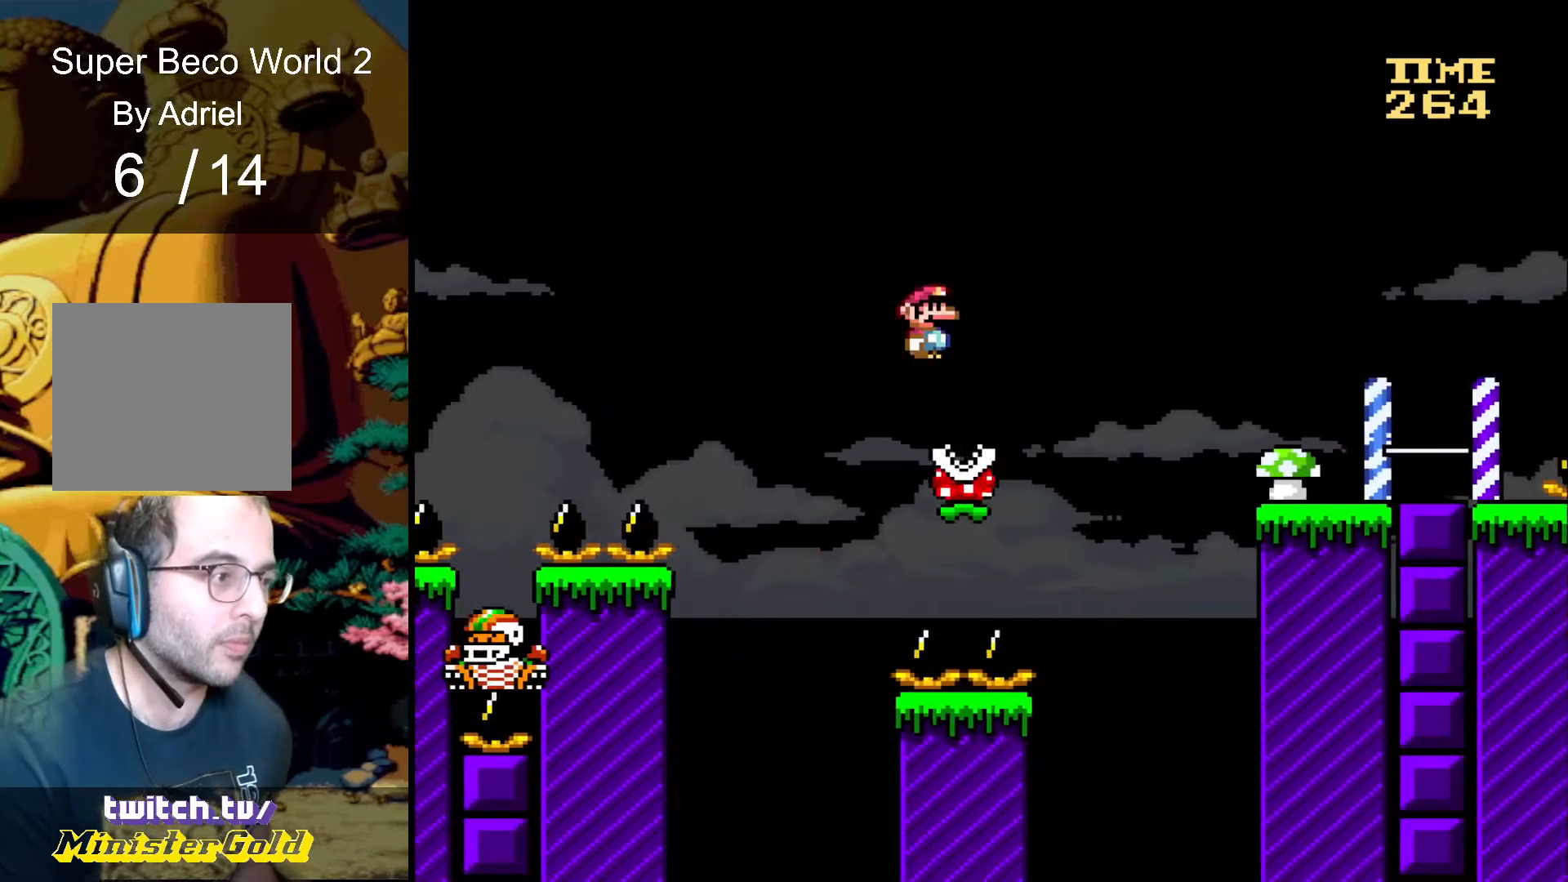
{"buttons": ["B", "R1", "DPAD_RIGHT"], "events": []}
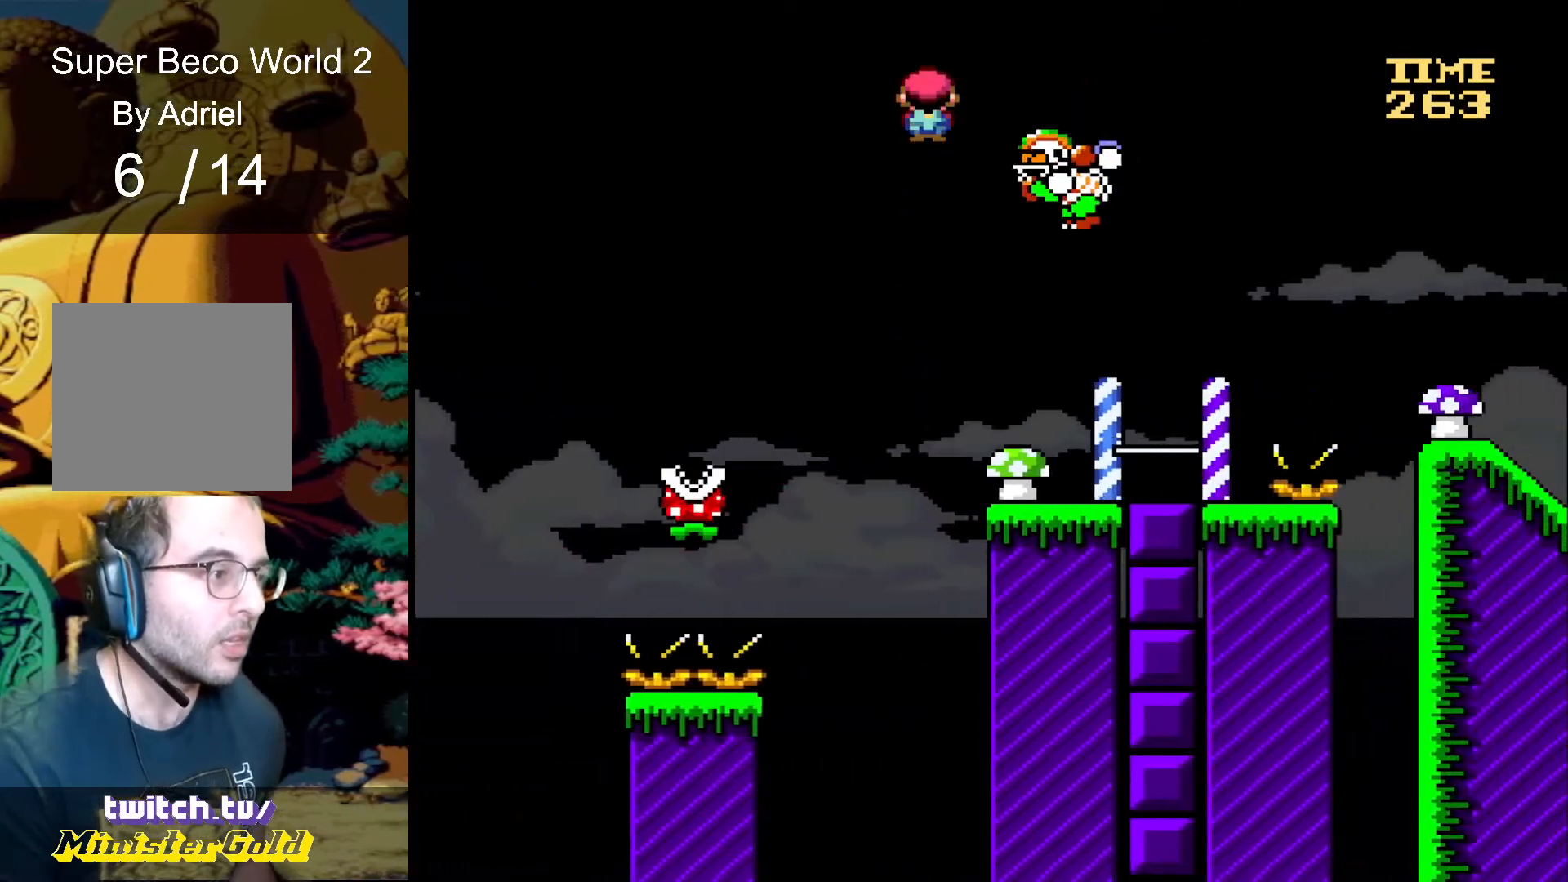
{"buttons": ["B", "R1", "DPAD_RIGHT"], "events": [[67, "B", "up"], [300, "DPAD_RIGHT", "up"], [334, "B", "down"], [334, "DPAD_LEFT", "down"], [467, "DPAD_LEFT", "up"], [467, "DPAD_RIGHT", "down"]]}
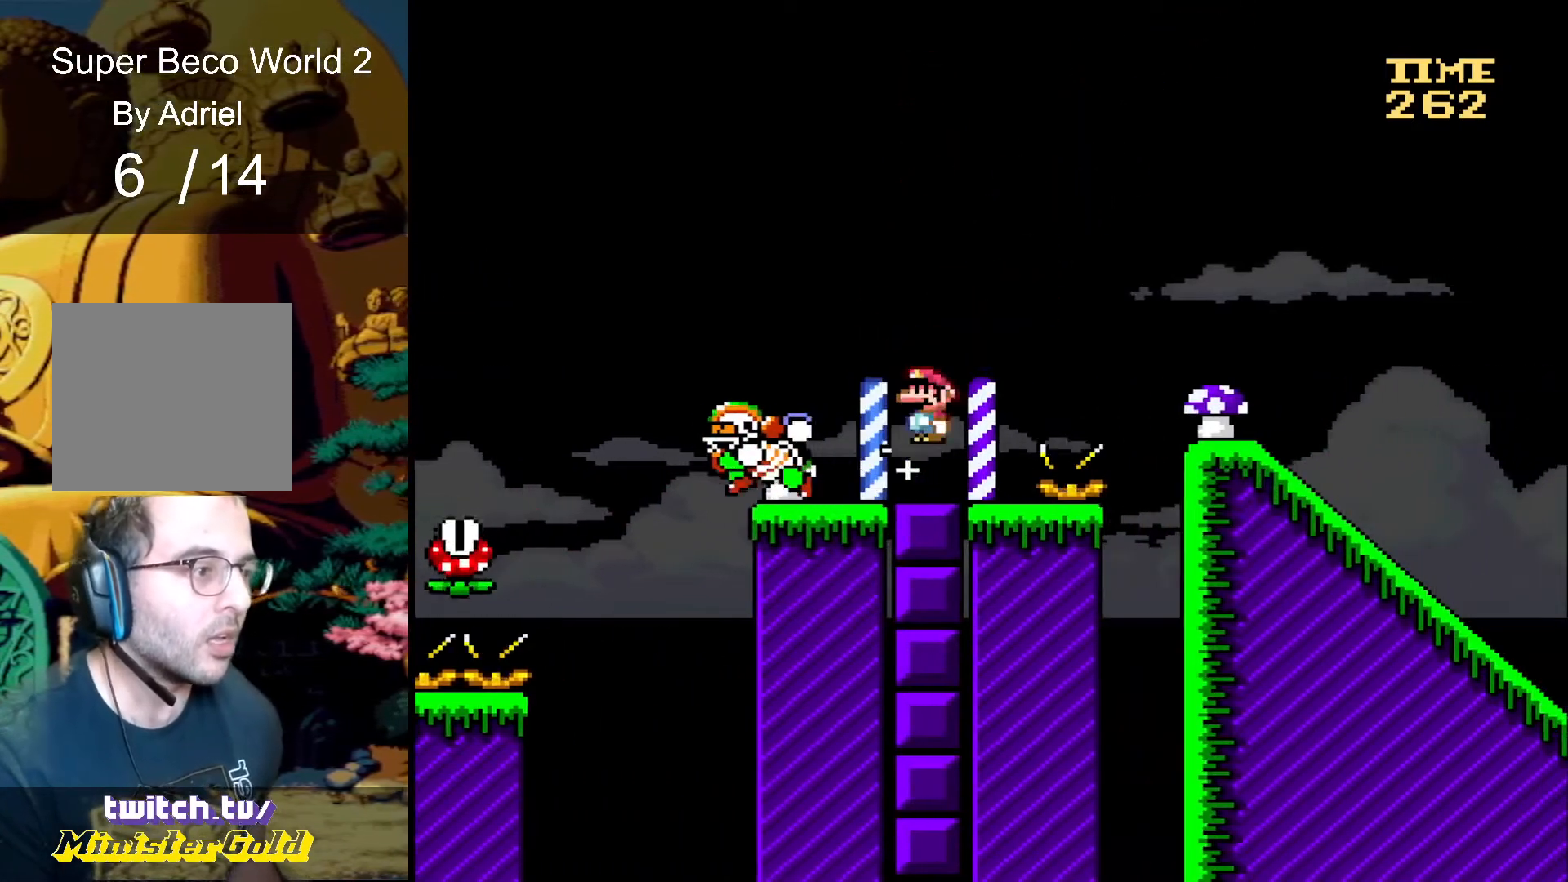
{"buttons": [], "events": [[66, "B", "up"], [66, "DPAD_RIGHT", "up"], [100, "DPAD_LEFT", "down"], [233, "DPAD_LEFT", "up"], [367, "R1", "up"]]}
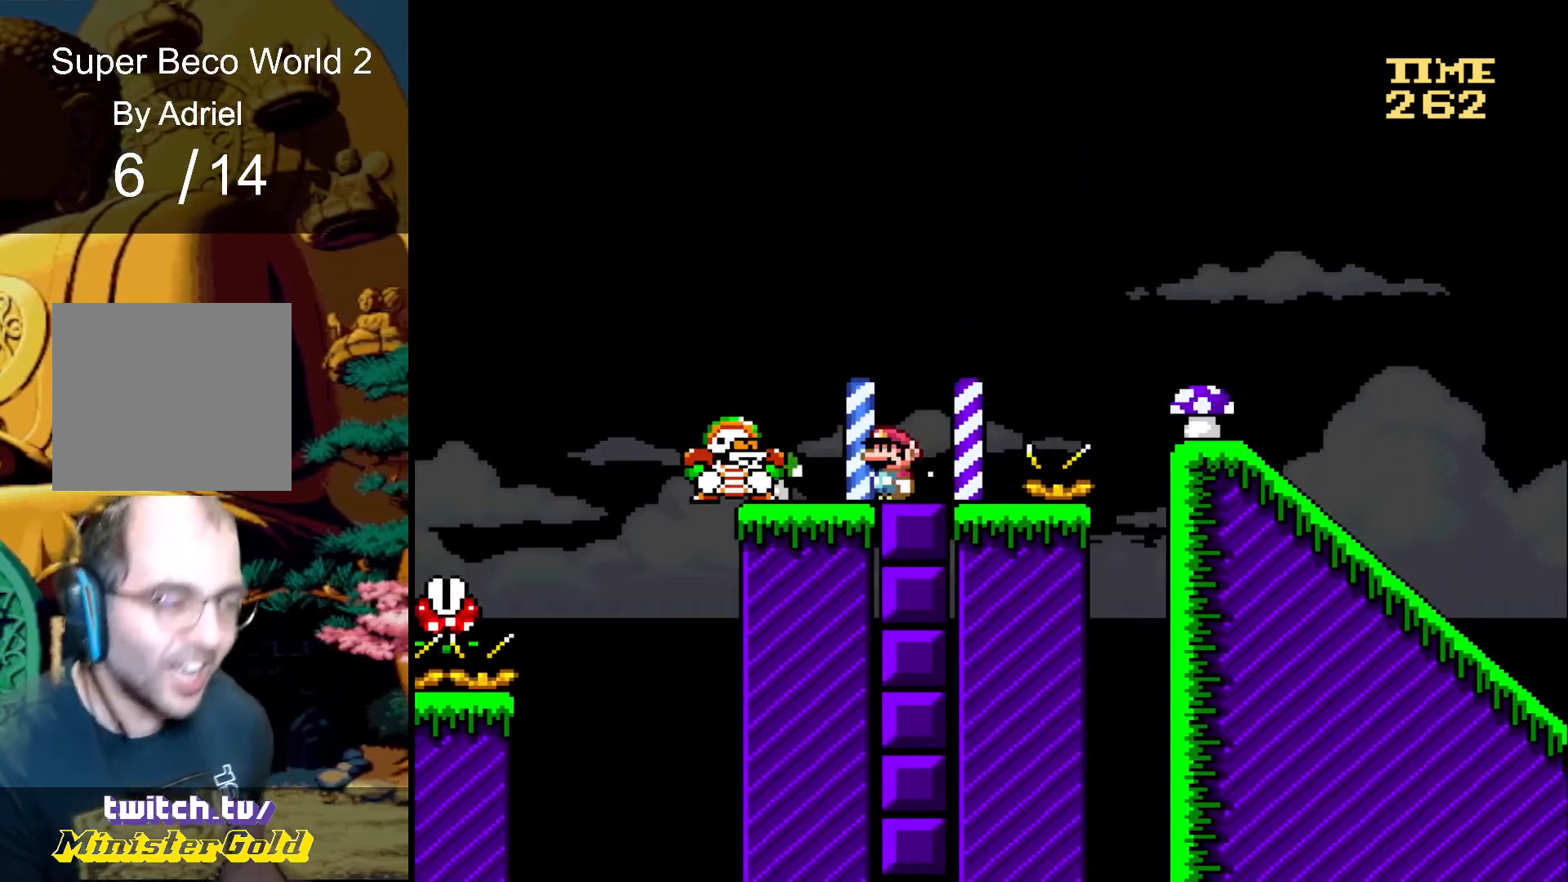
{"buttons": ["A", "R1"], "events": [[234, "A", "down"], [234, "R1", "down"]]}
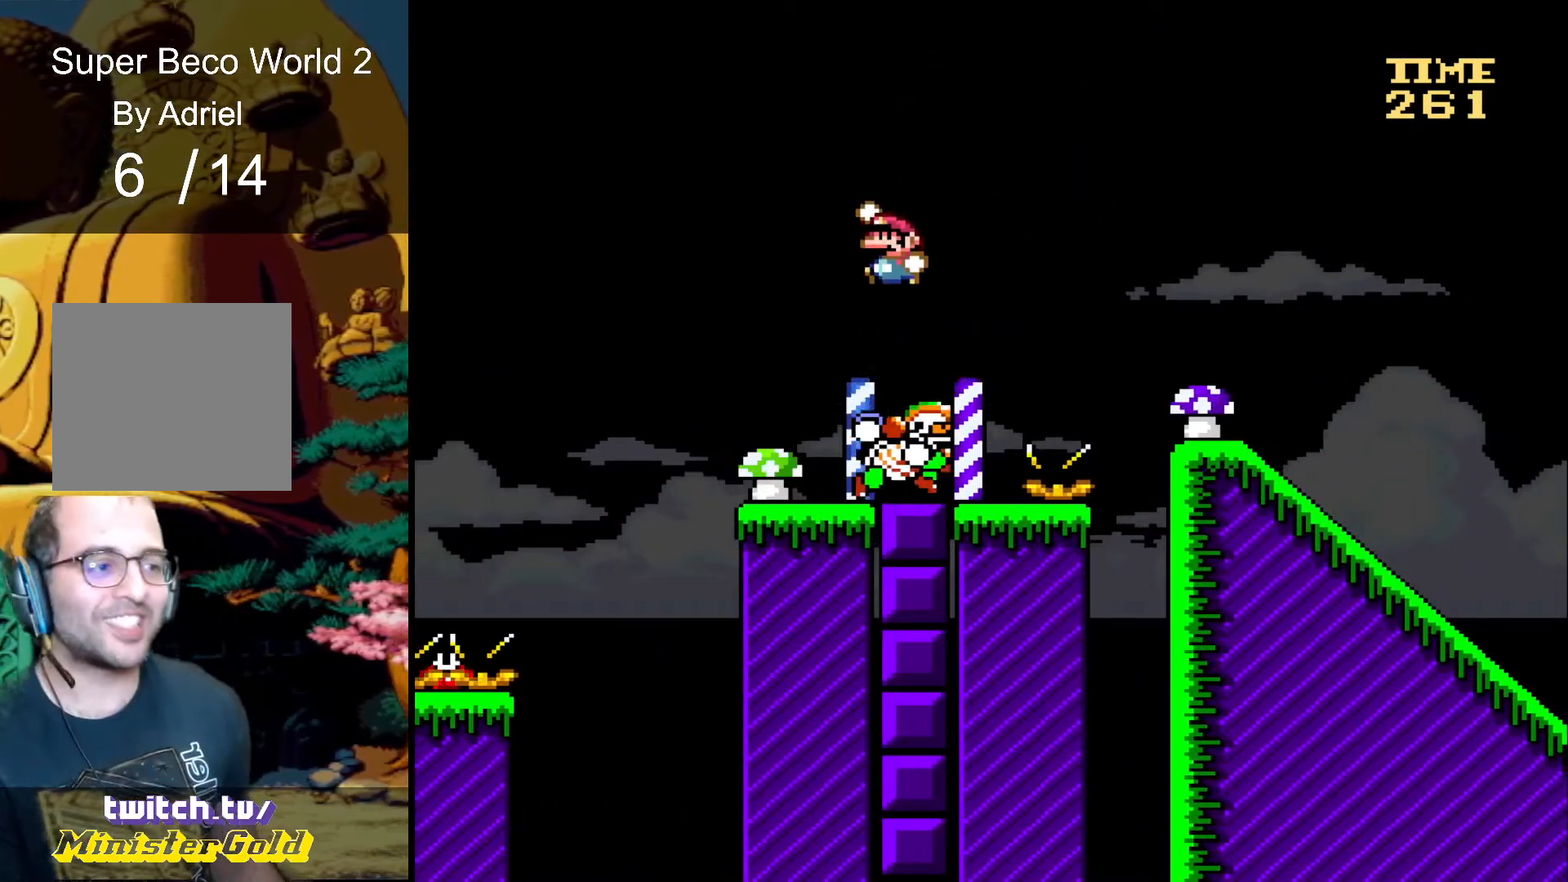
{"buttons": [], "events": [[33, "A", "up"], [100, "R1", "up"]]}
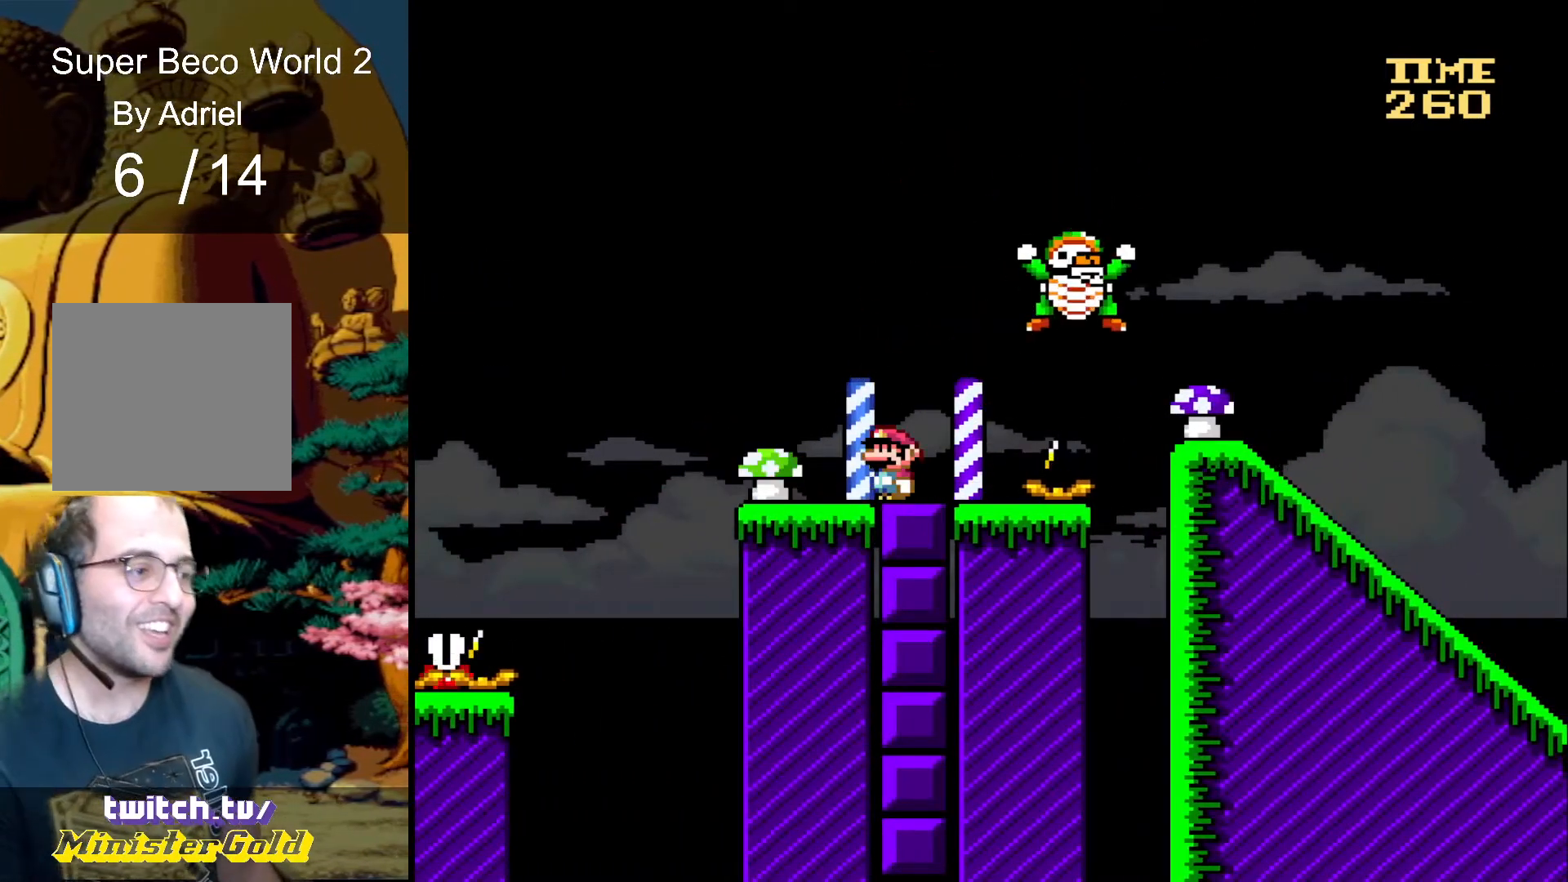
{"buttons": [], "events": []}
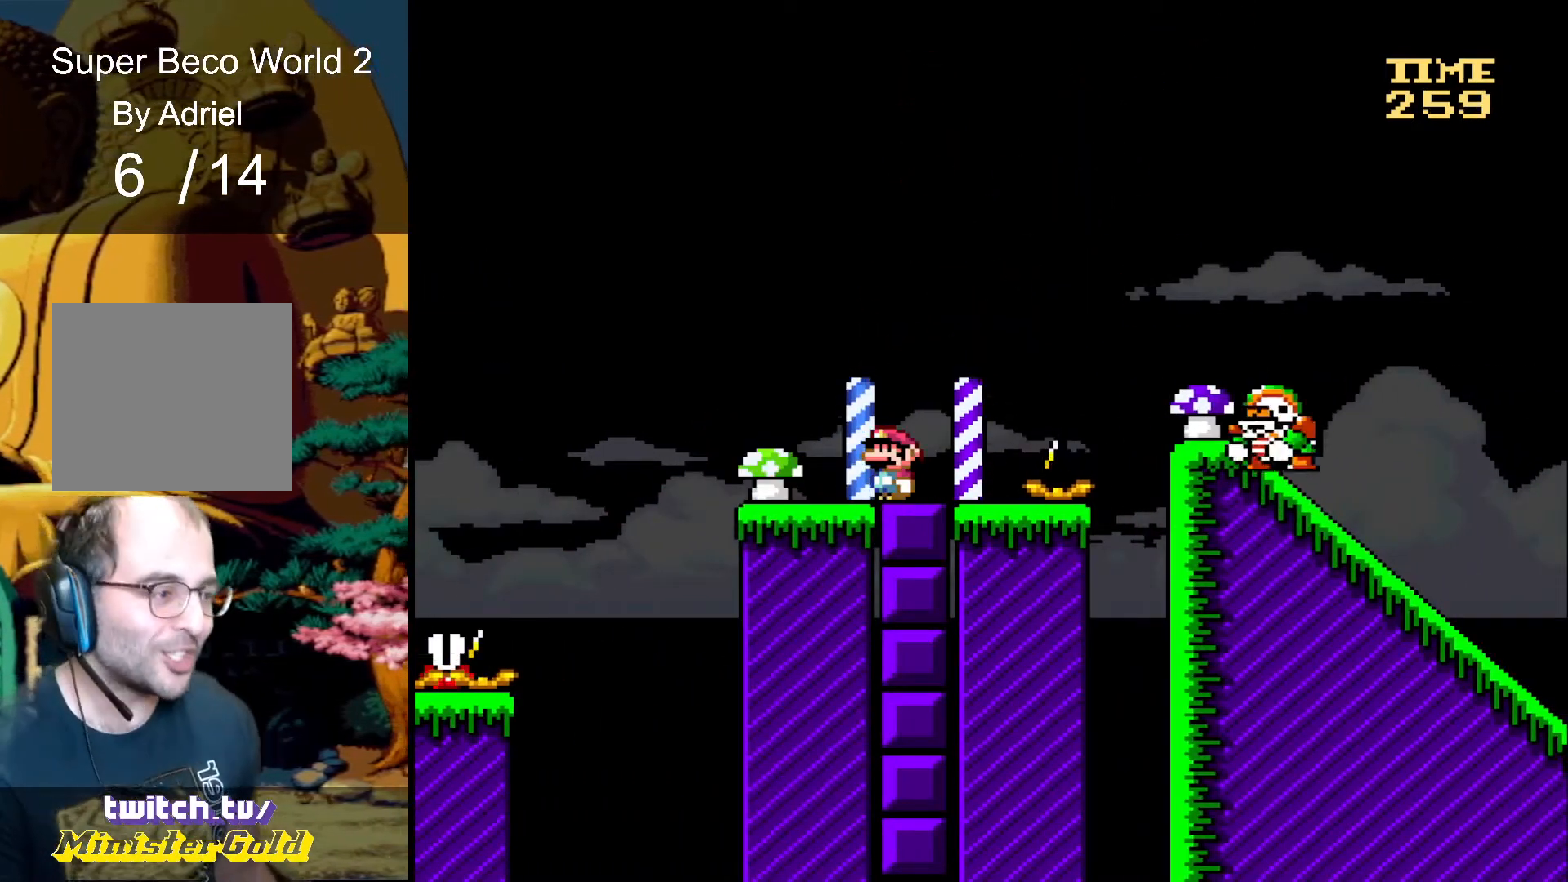
{"buttons": [], "events": []}
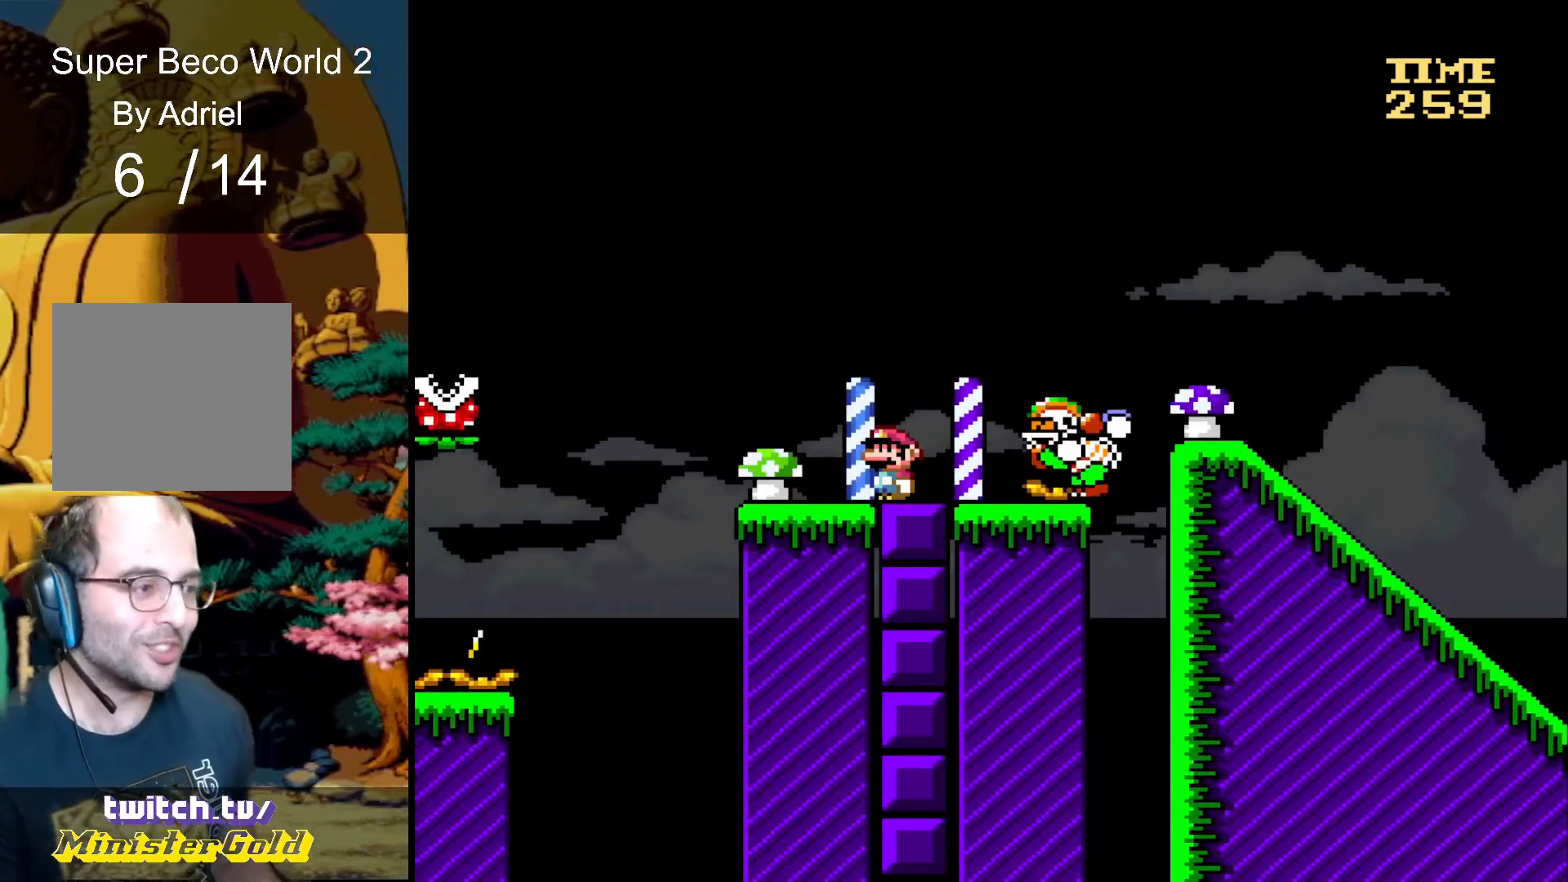
{"buttons": [], "events": [[67, "A", "down"], [501, "A", "up"]]}
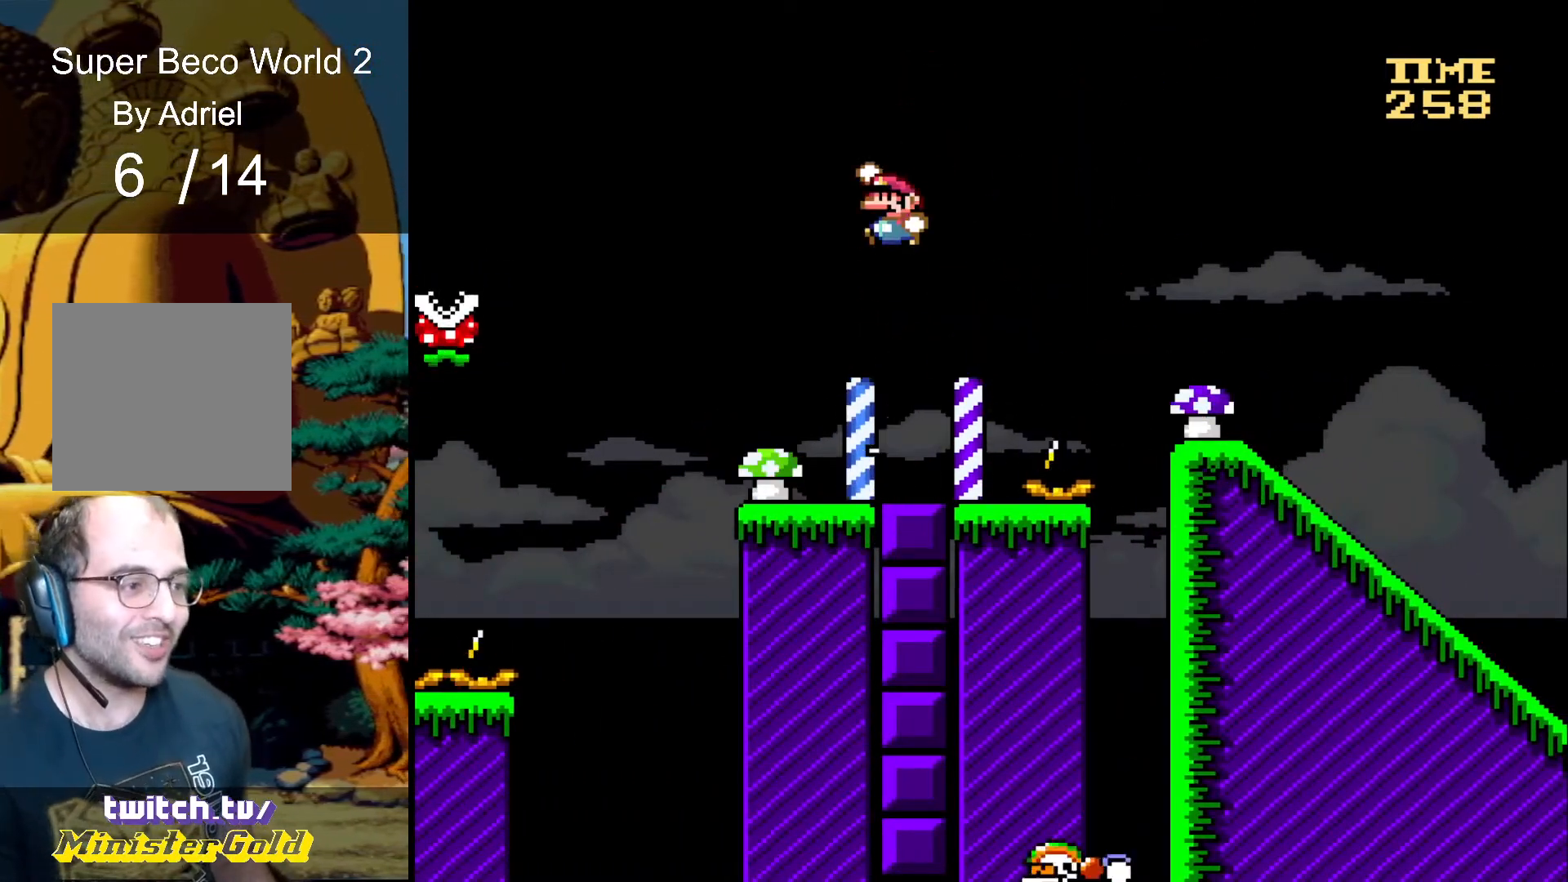
{"buttons": [], "events": []}
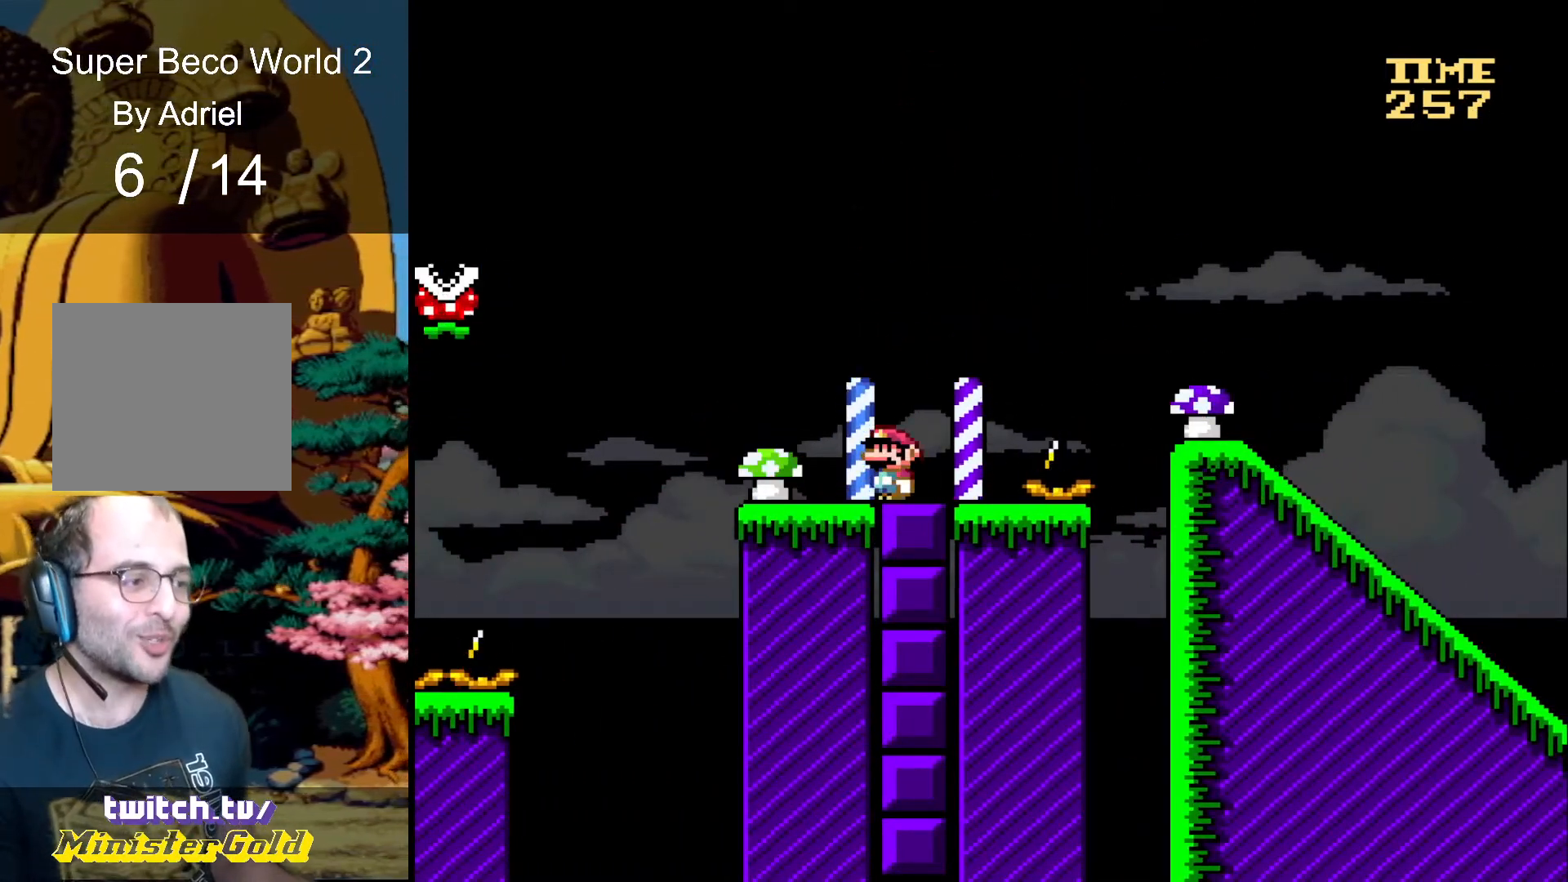
{"buttons": [], "events": []}
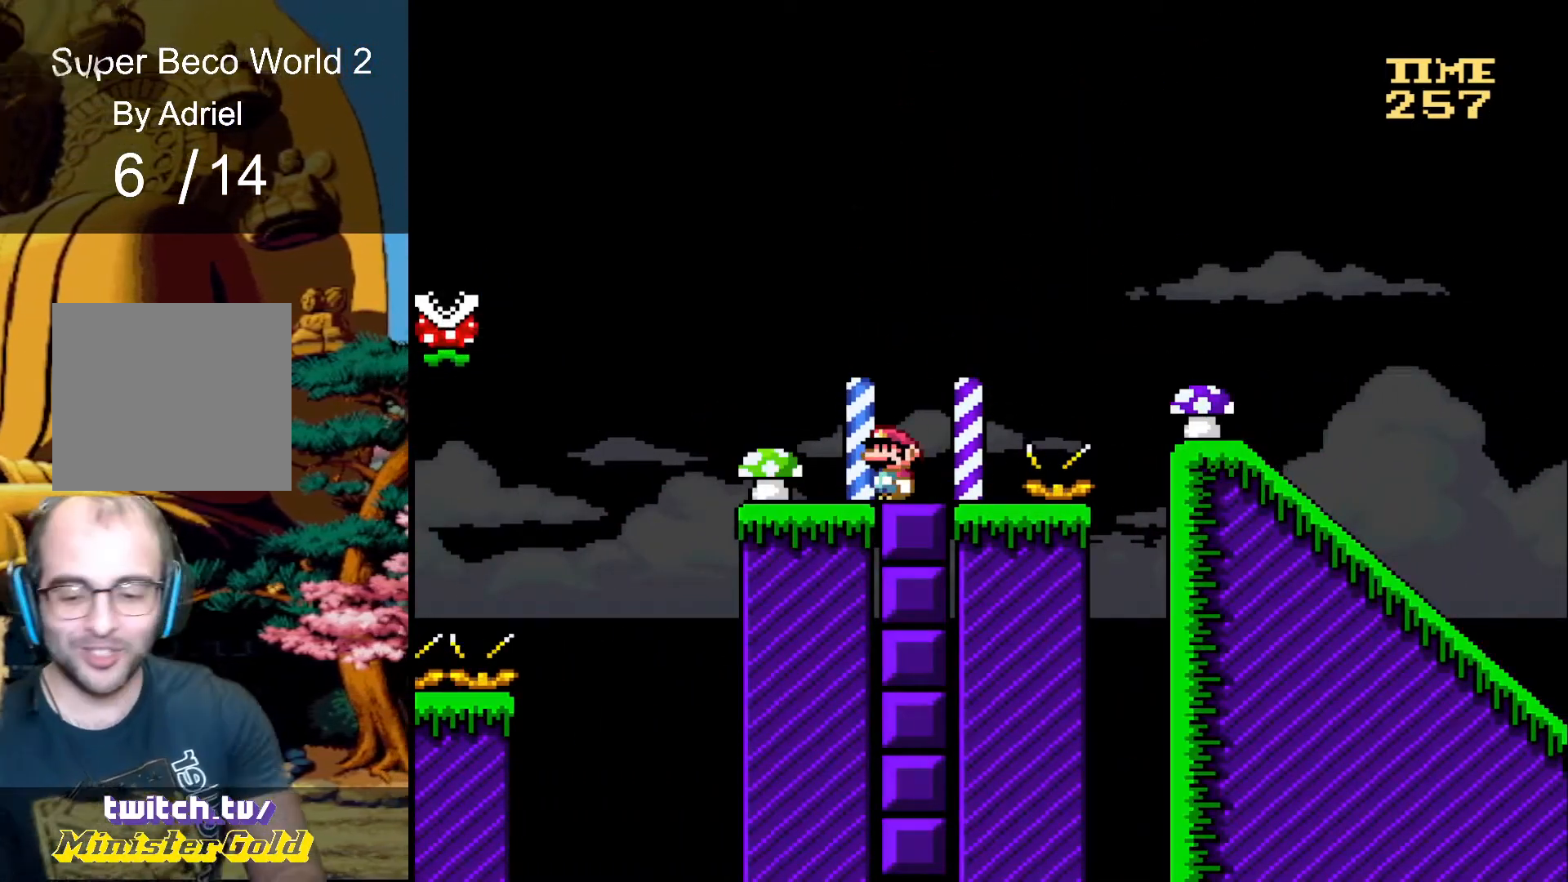
{"buttons": [], "events": []}
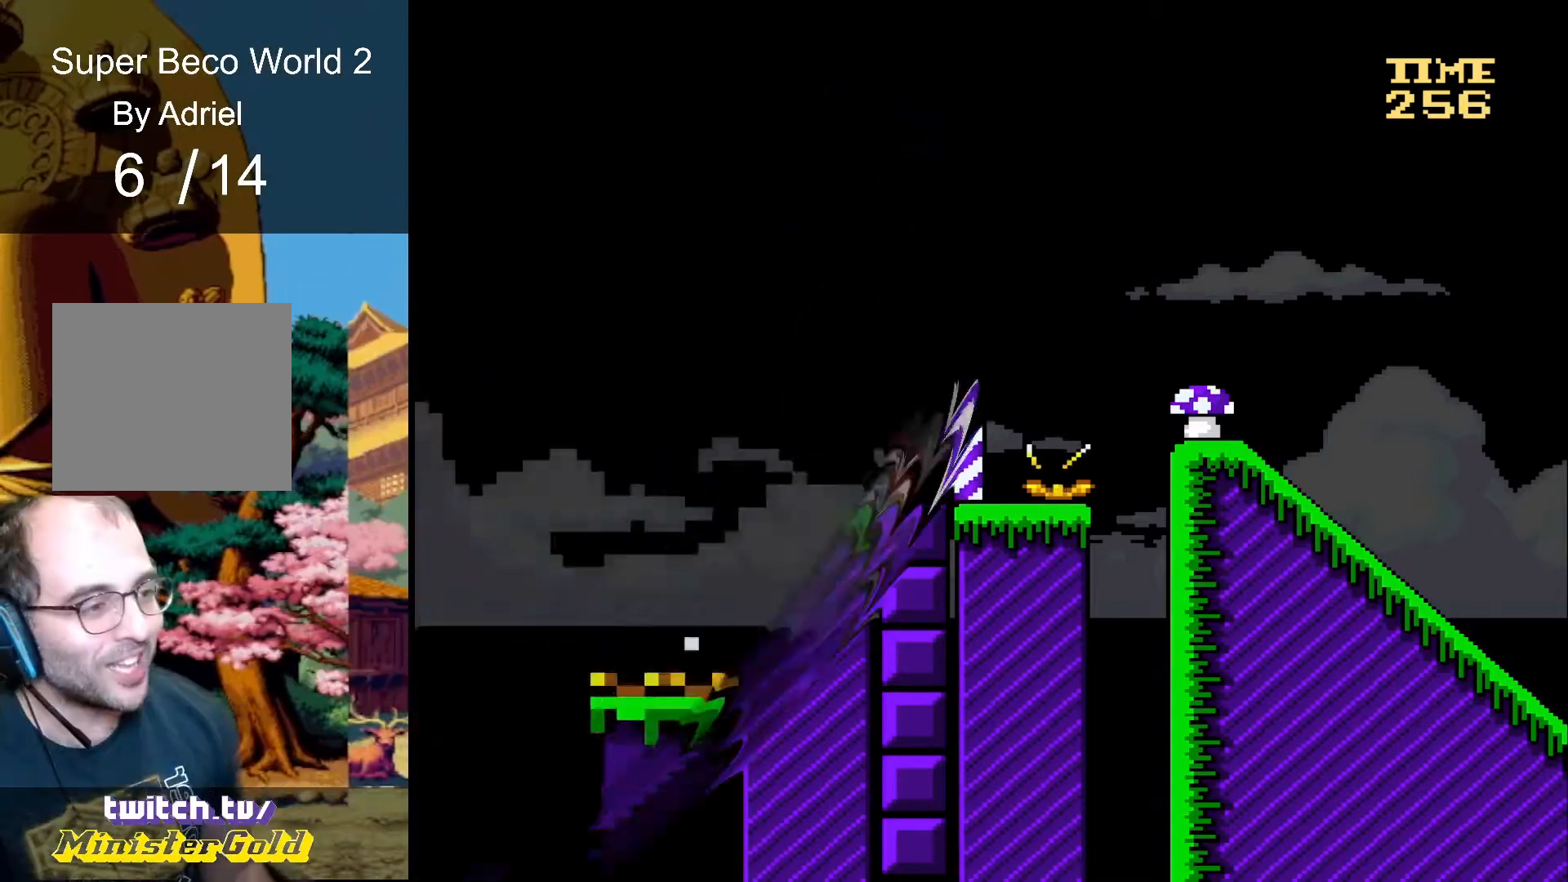
{"buttons": ["R1", "DPAD_RIGHT"], "events": [[234, "R1", "down"], [300, "DPAD_RIGHT", "down"]]}
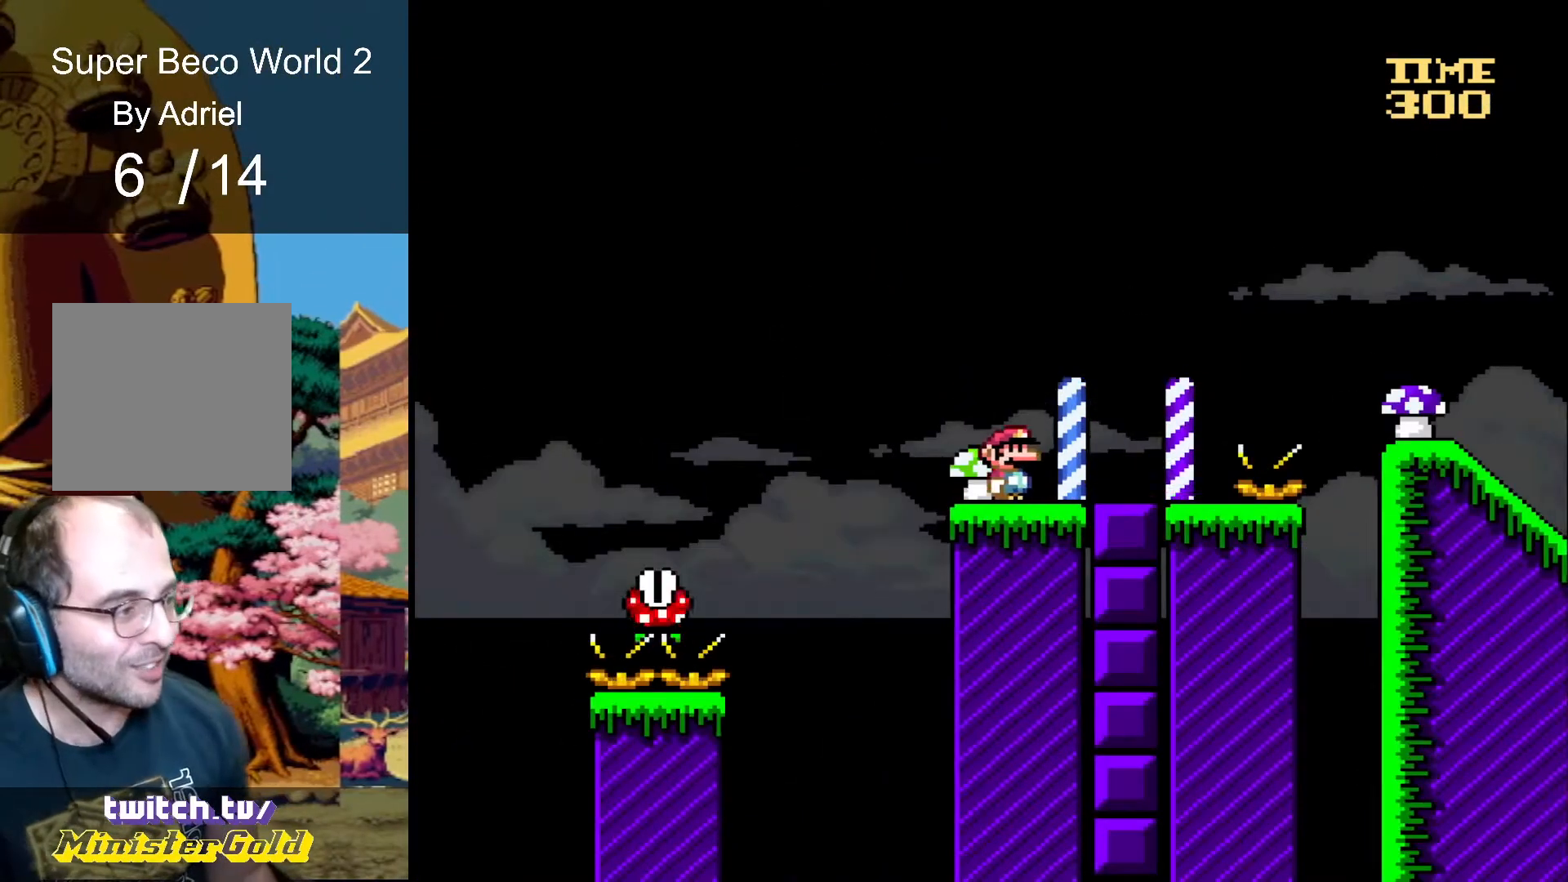
{"buttons": ["R1", "DPAD_RIGHT"], "events": [[133, "A", "down"], [433, "A", "up"]]}
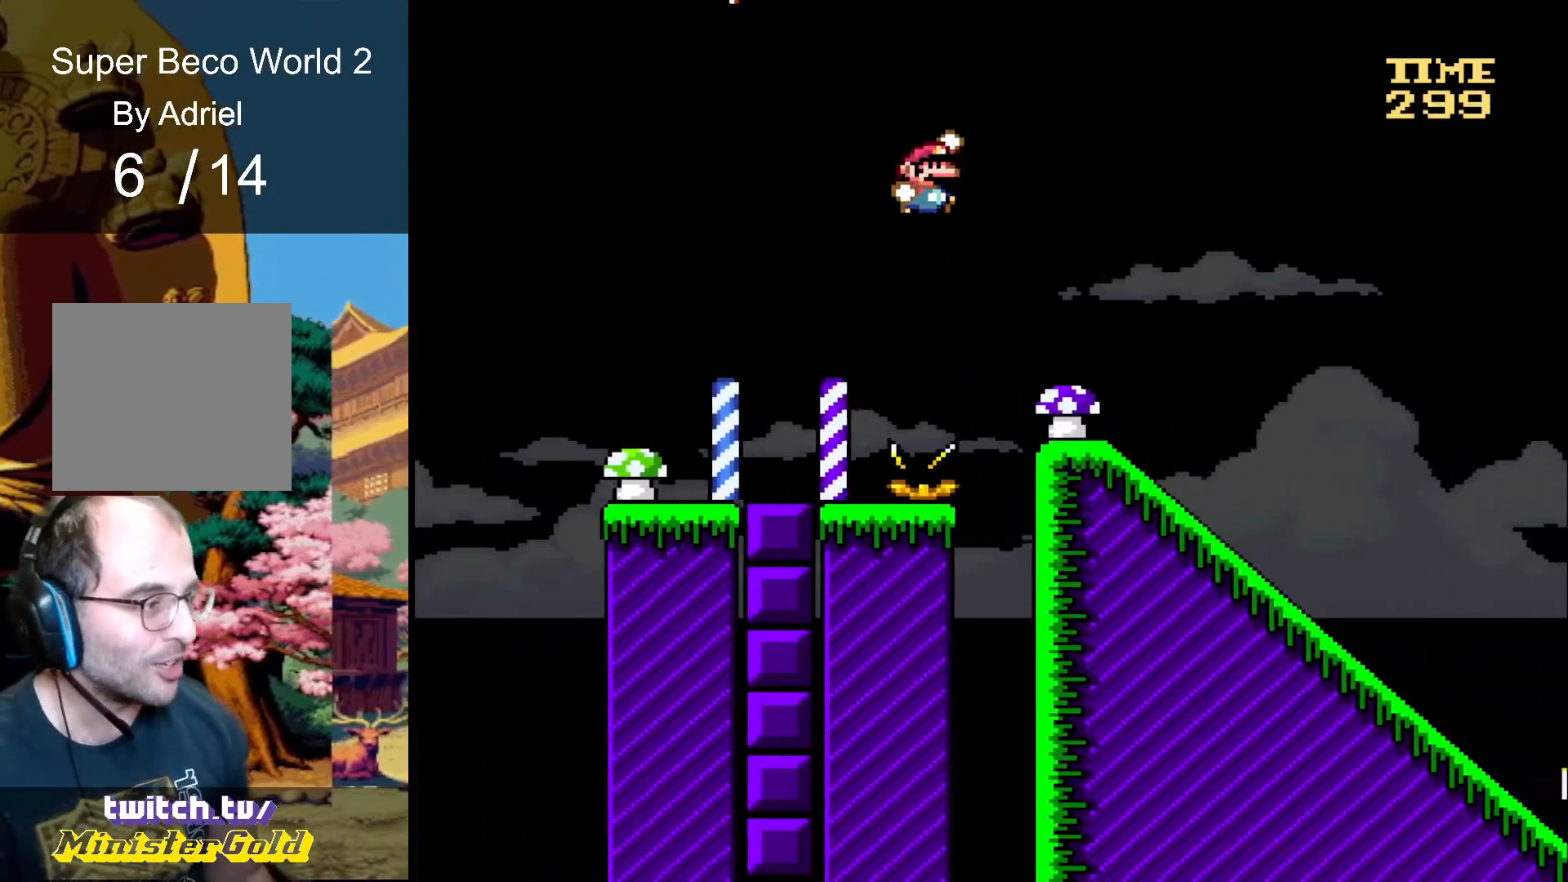
{"buttons": ["R1", "DPAD_DOWN", "DPAD_RIGHT"], "events": [[200, "DPAD_RIGHT", "up"], [234, "DPAD_LEFT", "down"], [334, "DPAD_DOWN", "down"], [400, "DPAD_LEFT", "up"], [467, "DPAD_RIGHT", "down"]]}
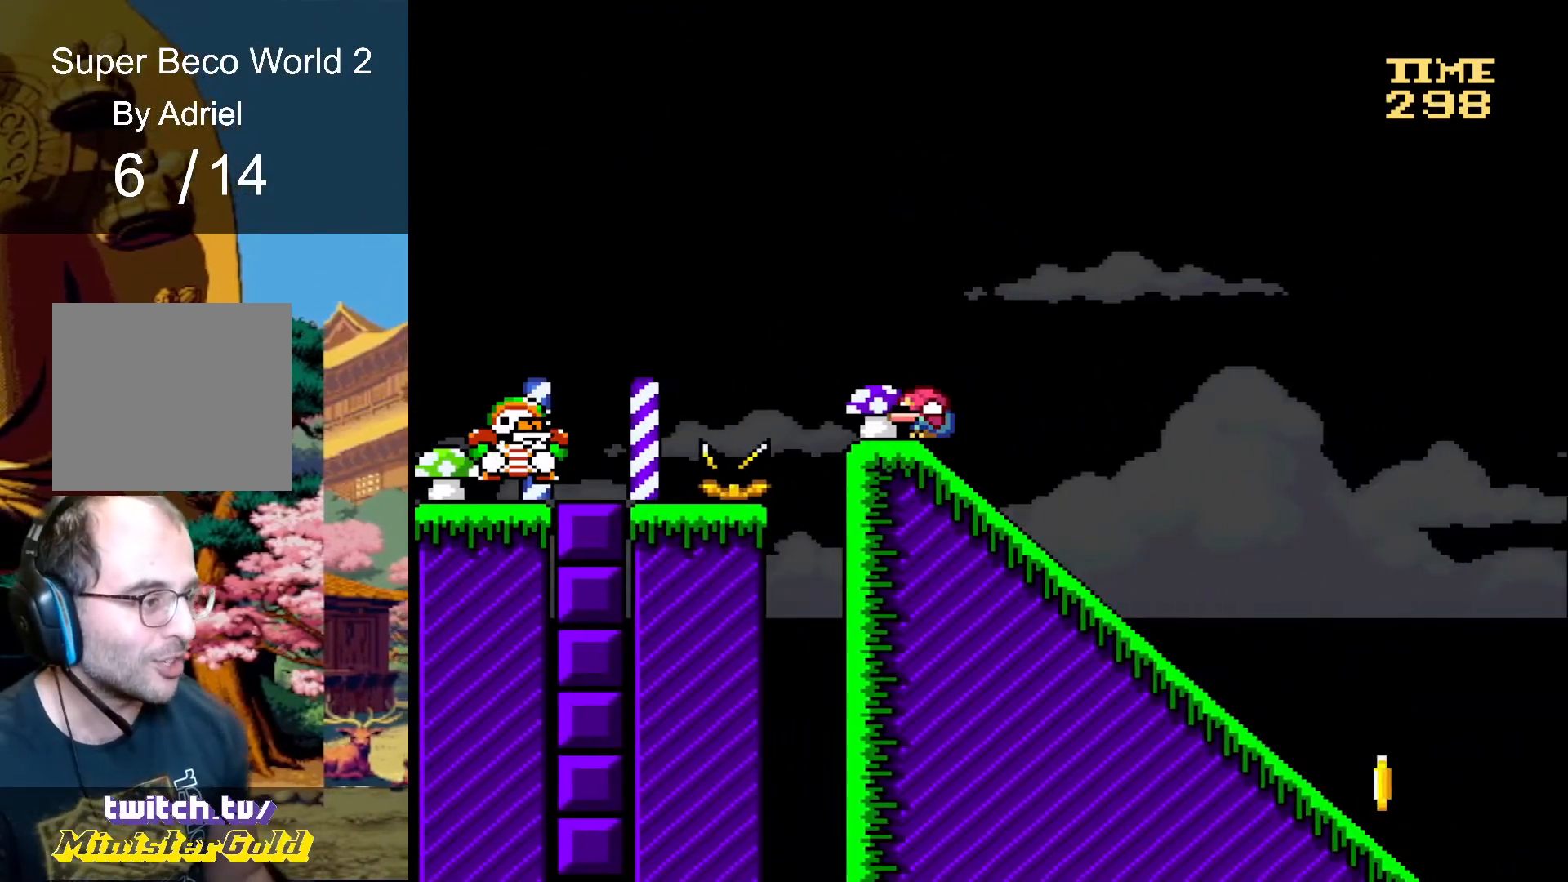
{"buttons": ["R1"], "events": [[66, "DPAD_RIGHT", "up"], [433, "DPAD_DOWN", "up"]]}
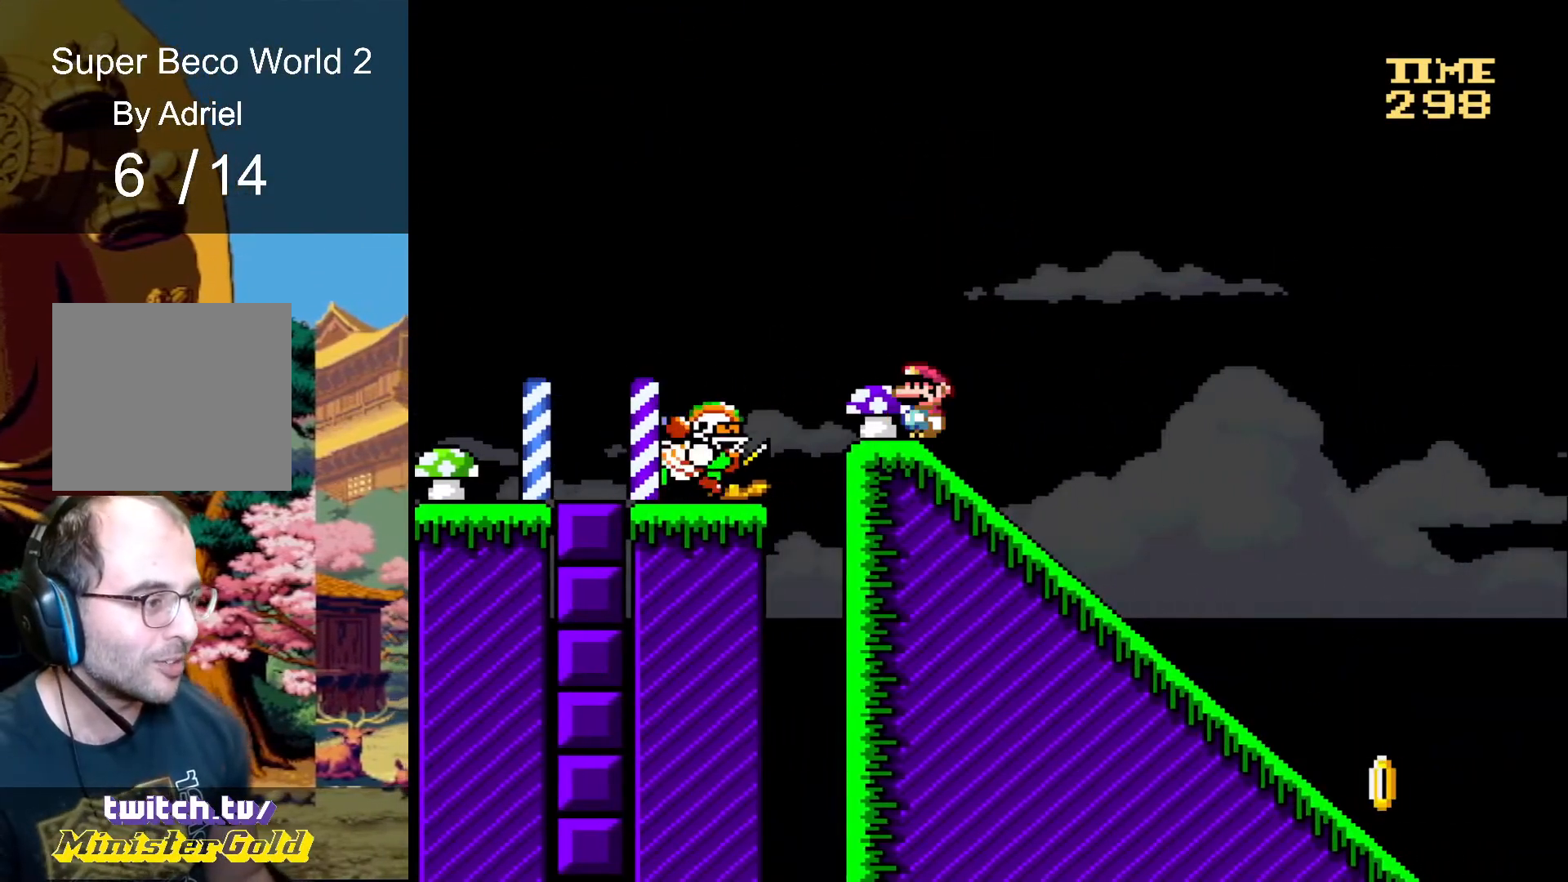
{"buttons": ["R1", "DPAD_DOWN"]}
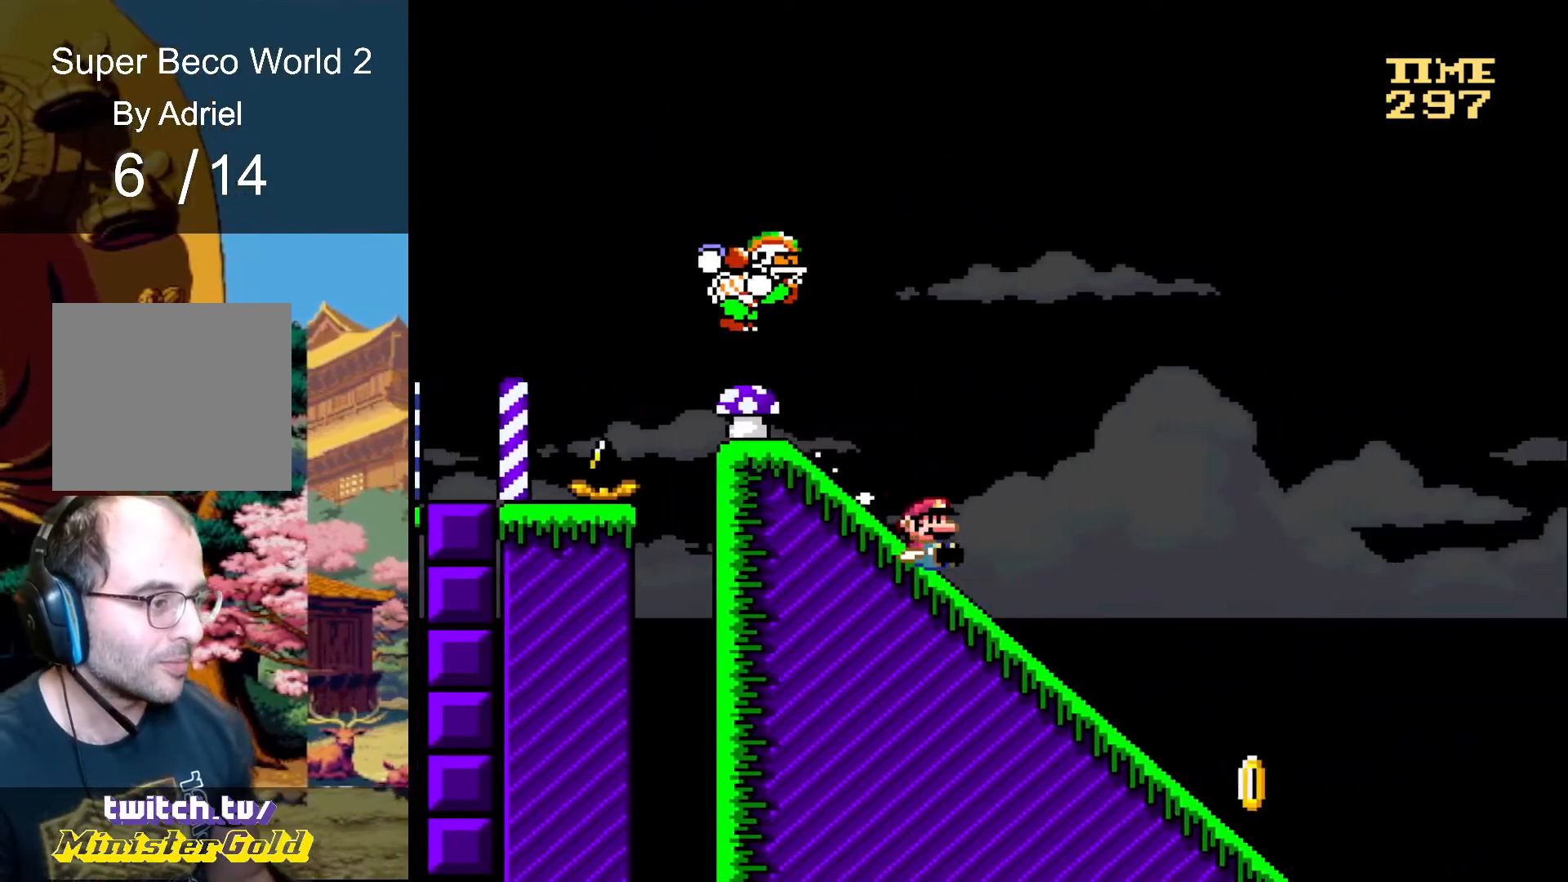
{"buttons": ["A", "R1", "DPAD_DOWN"], "events": [[400, "A", "down"]]}
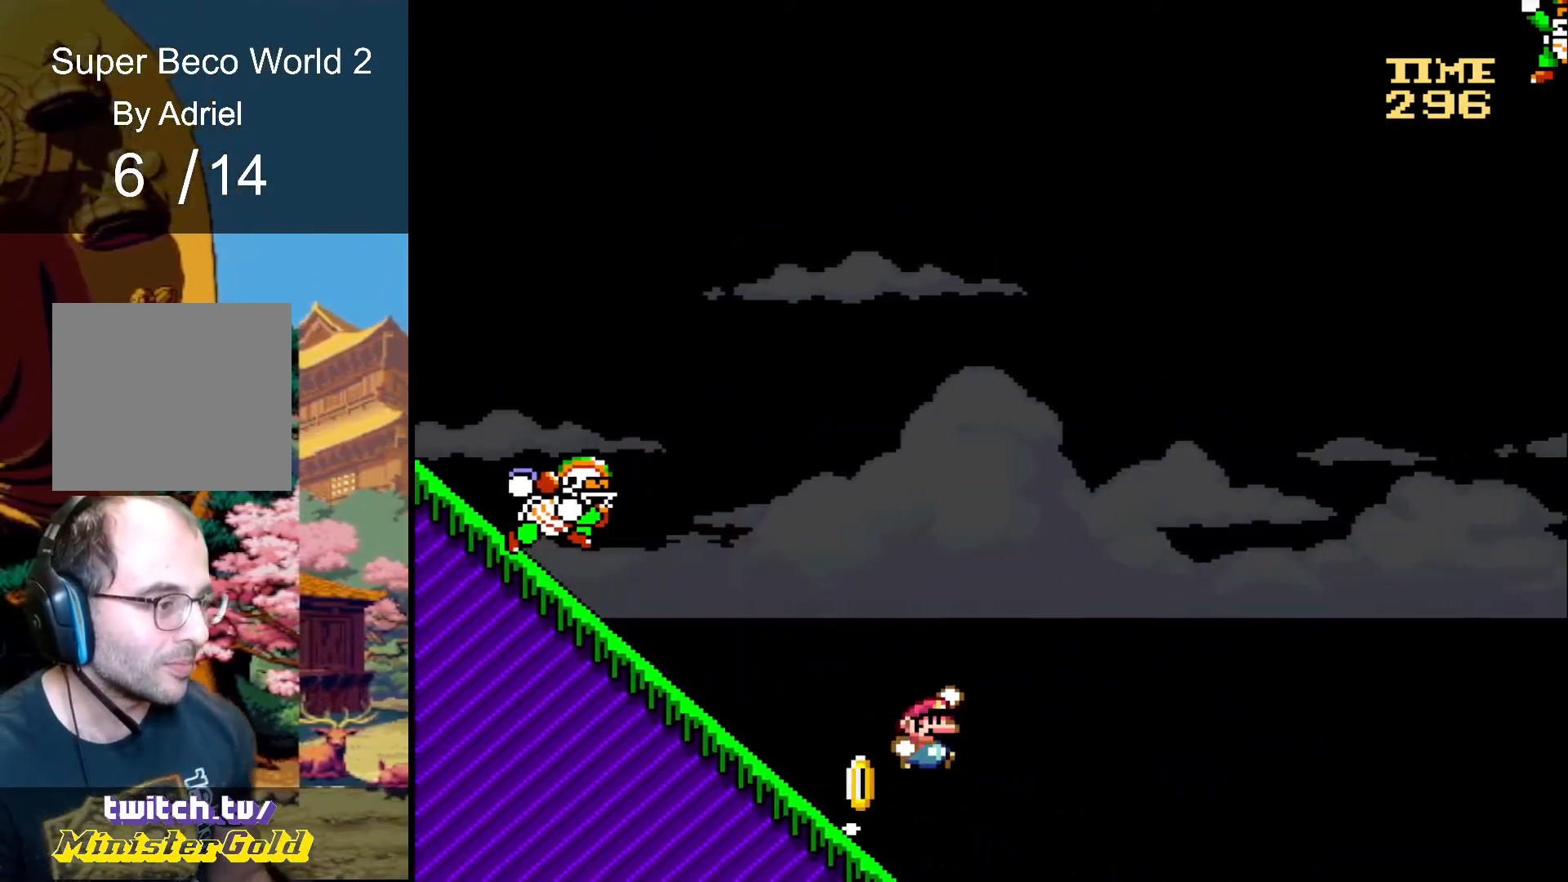
{"buttons": ["A", "R1", "DPAD_DOWN"], "events": []}